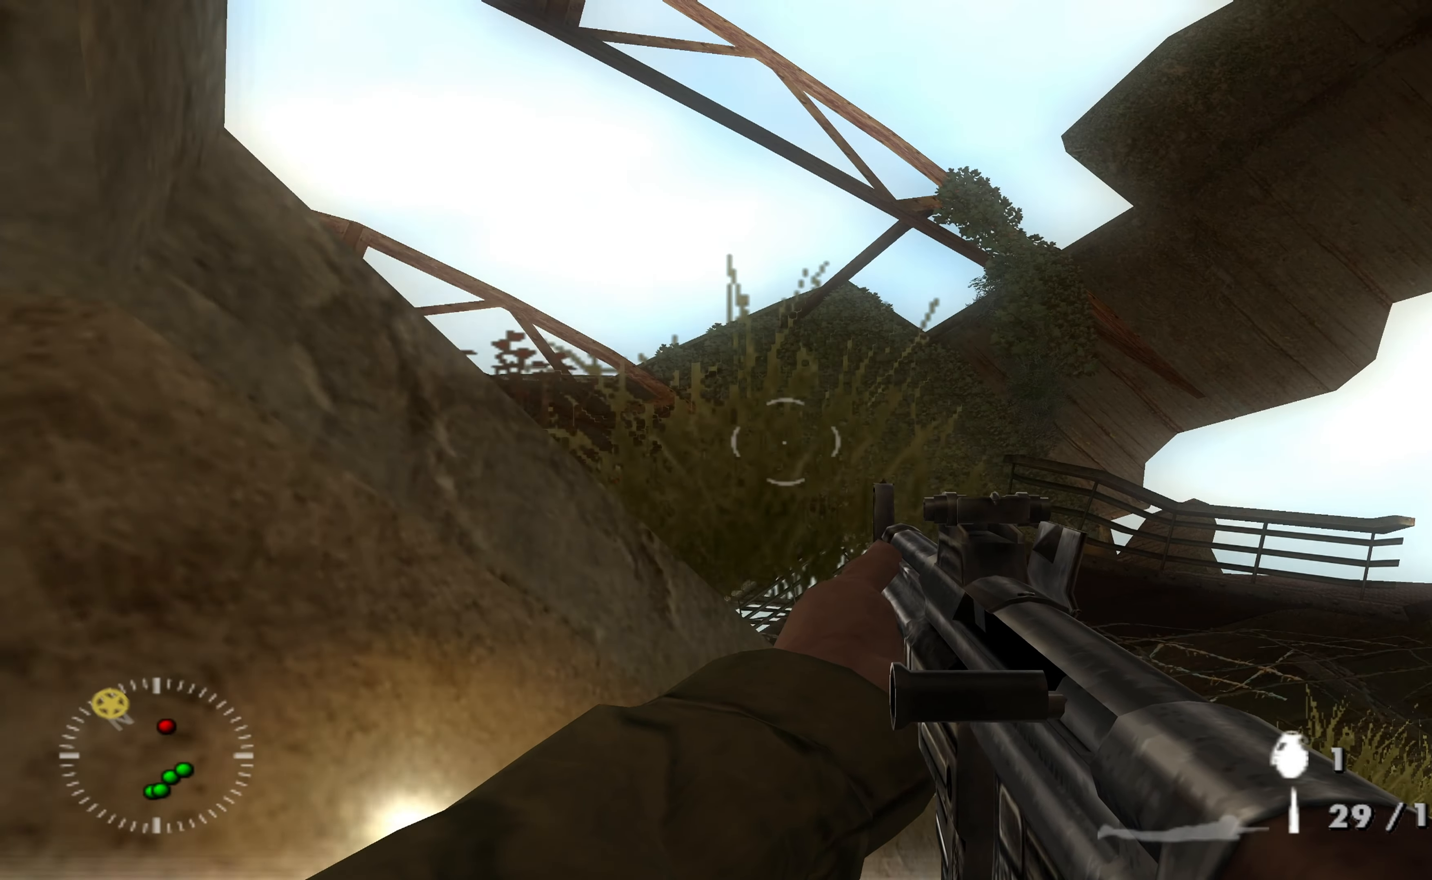
Gameplay with a controller (Xbox layout); each line is a JSON object with the inputs held at the frame after it. "events" lists button and stick changes between this image and that frame as [ms after this image, input, new state], when the widget could be followed in between.
{"buttons": [], "left_stick": "center", "right_stick": "center", "events": []}
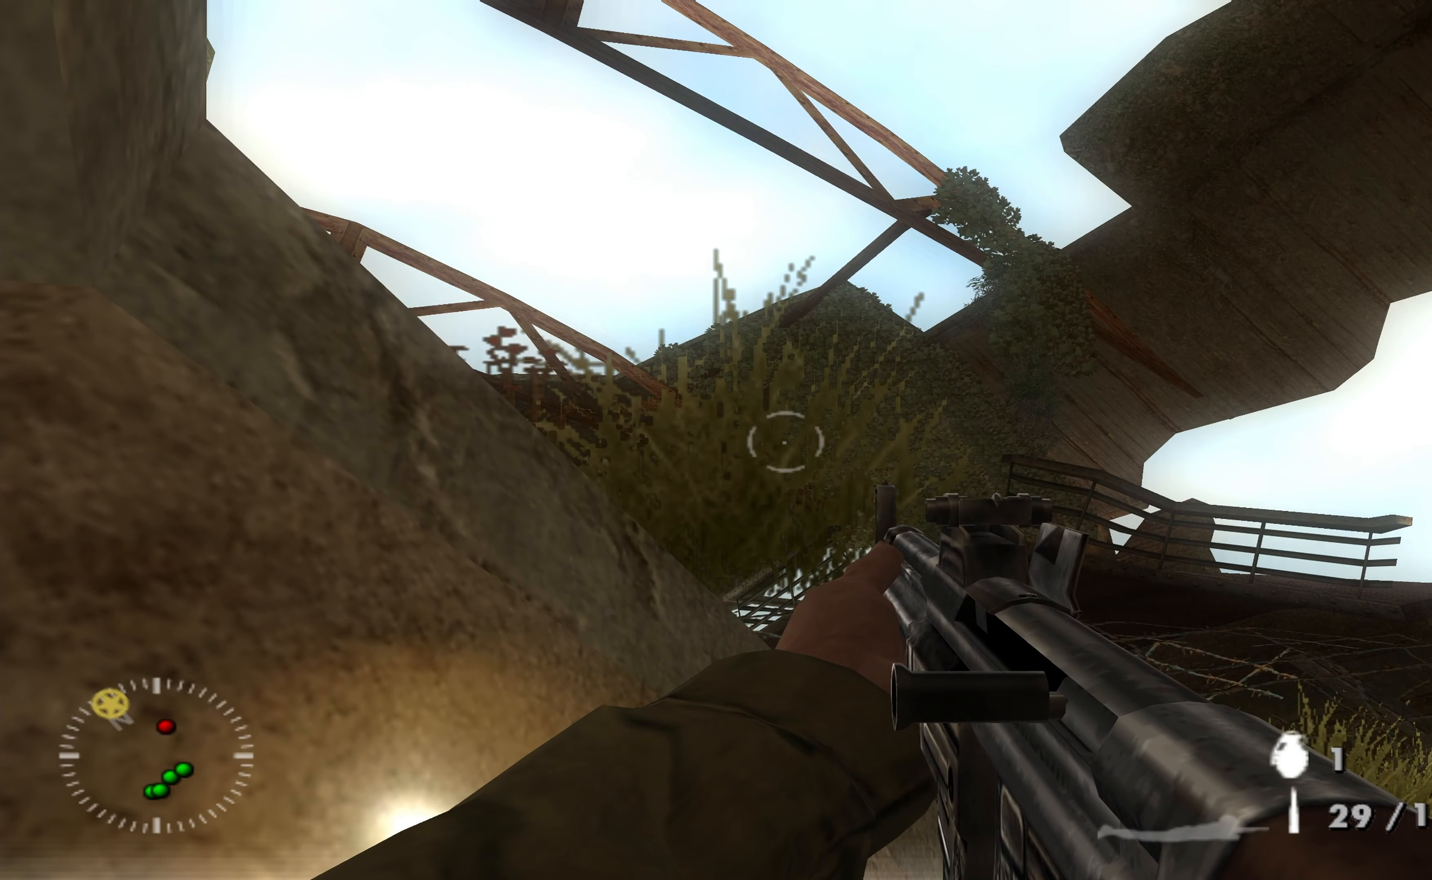
{"buttons": ["L1"], "left_stick": "center", "right_stick": "up", "events": [[66, "right_stick", "up-right"], [200, "right_stick", "center"], [233, "L1", "down"], [266, "L2", "down"], [400, "L2", "up"], [433, "right_stick", "up"]]}
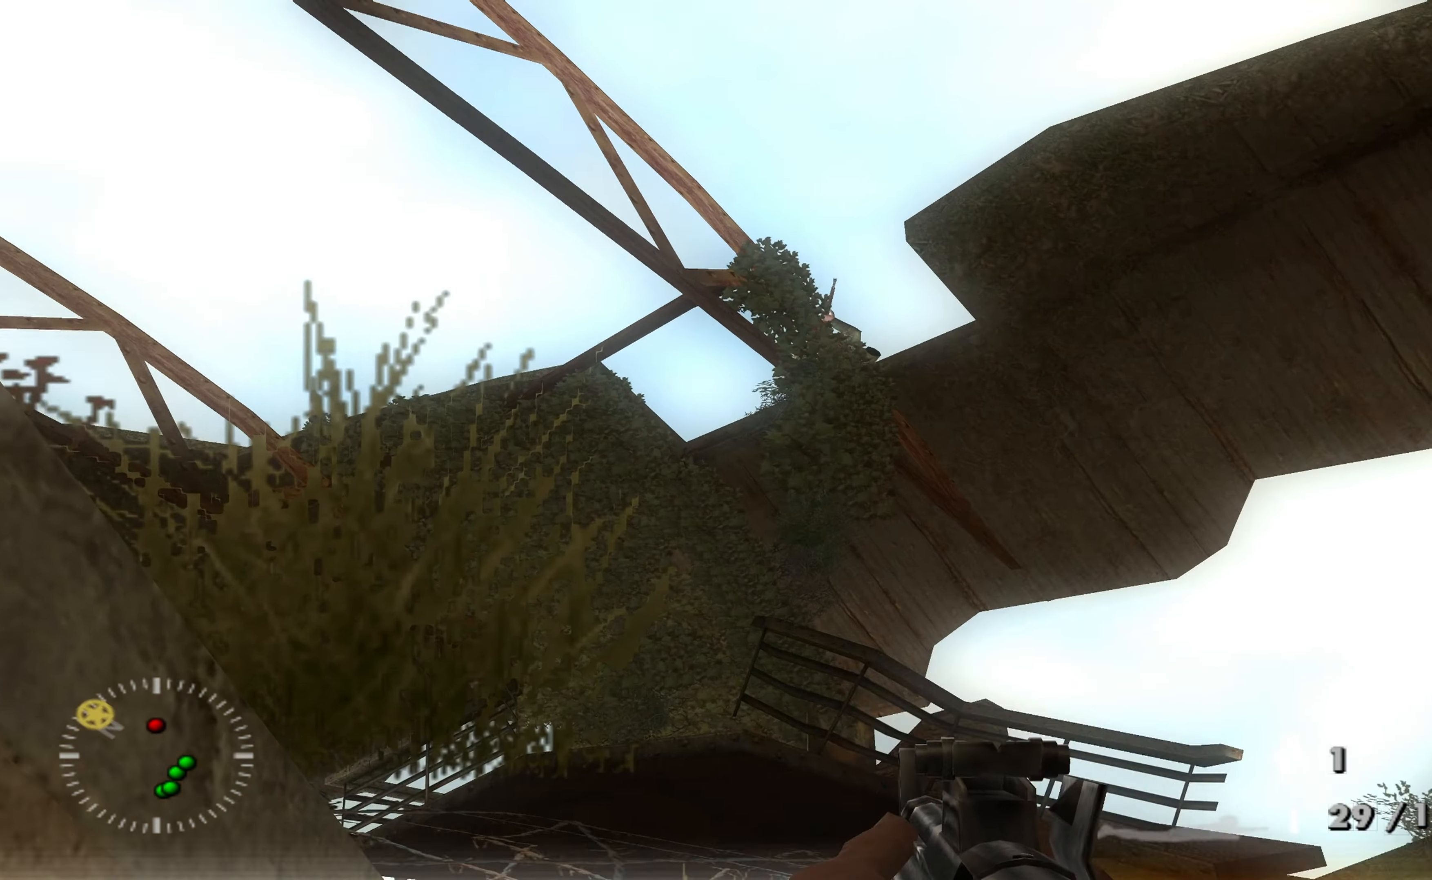
{"buttons": ["L1", "R1"], "left_stick": "center", "right_stick": "center", "events": [[133, "right_stick", "center"], [233, "R1", "down"], [366, "R1", "up"], [366, "right_stick", "down-right"], [433, "R1", "down"], [433, "right_stick", "center"]]}
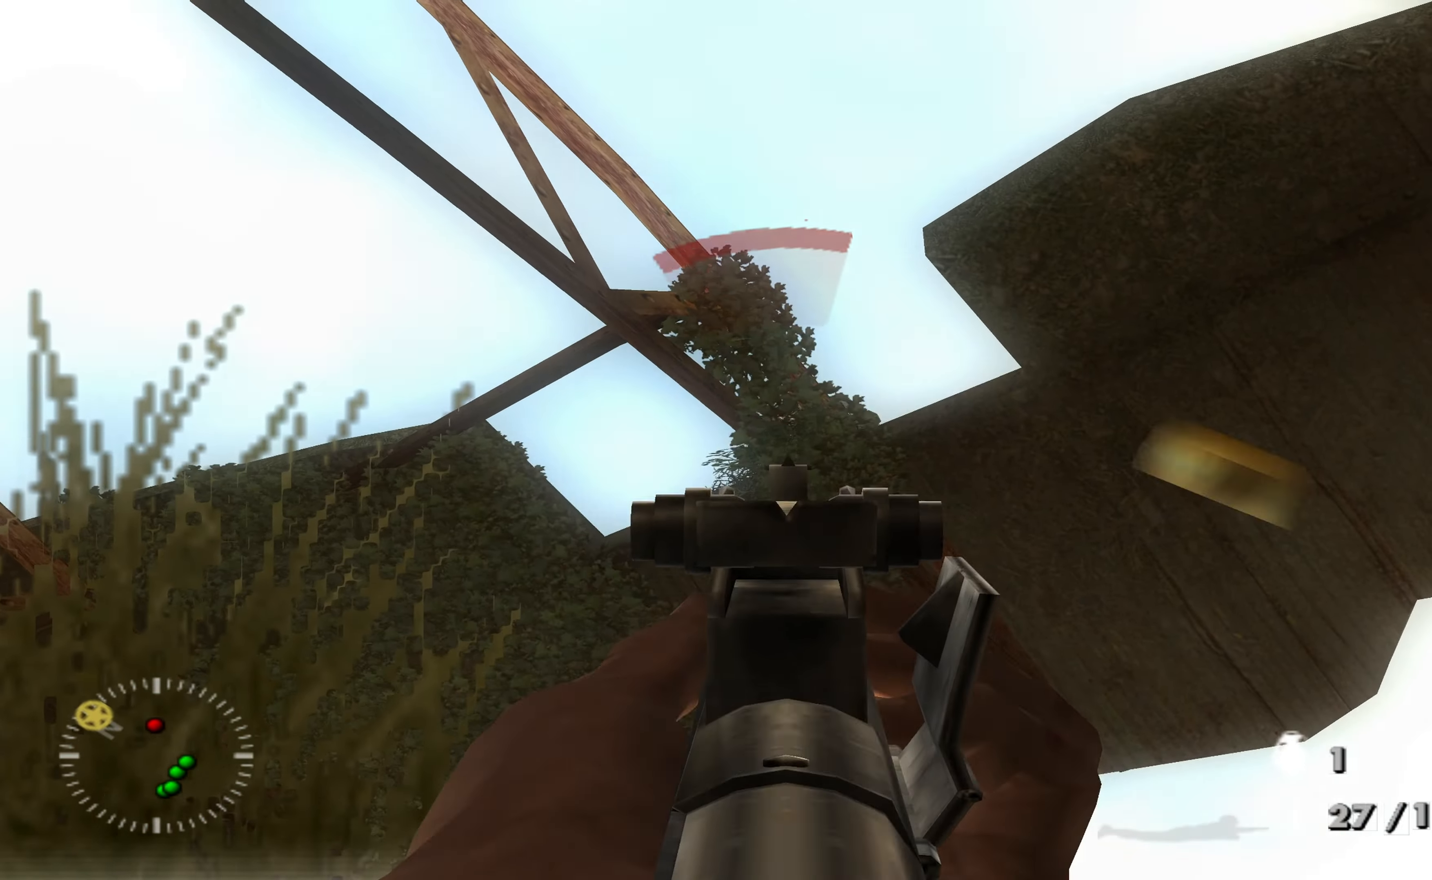
{"buttons": ["L1", "R1"], "left_stick": "center", "right_stick": "up-left", "events": [[33, "L2", "down"], [33, "R1", "up"], [66, "right_stick", "right"], [100, "L2", "up"], [133, "R1", "down"], [200, "R1", "up"], [200, "right_stick", "center"], [267, "R1", "down"], [300, "right_stick", "up"], [400, "L2", "down"], [400, "R1", "up"], [400, "right_stick", "center"], [467, "L2", "up"], [467, "R1", "down"], [467, "right_stick", "up-left"]]}
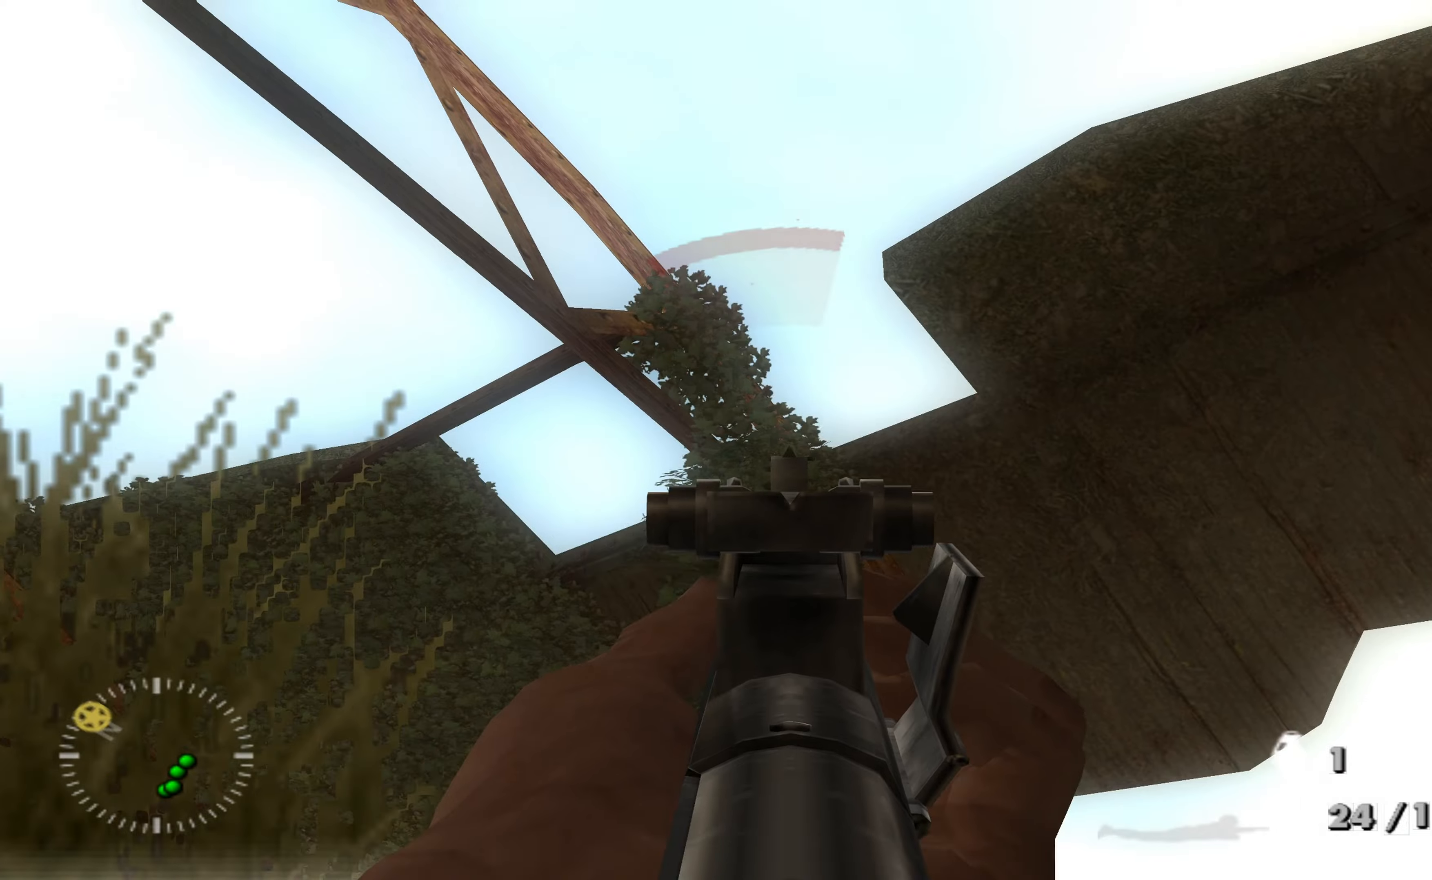
{"buttons": ["L1", "R1"], "left_stick": "center", "right_stick": "center", "events": [[34, "R1", "up"], [34, "right_stick", "center"], [134, "R1", "down"], [234, "R1", "up"], [234, "right_stick", "down"], [300, "R1", "down"], [300, "right_stick", "center"], [434, "R1", "up"], [500, "R1", "down"]]}
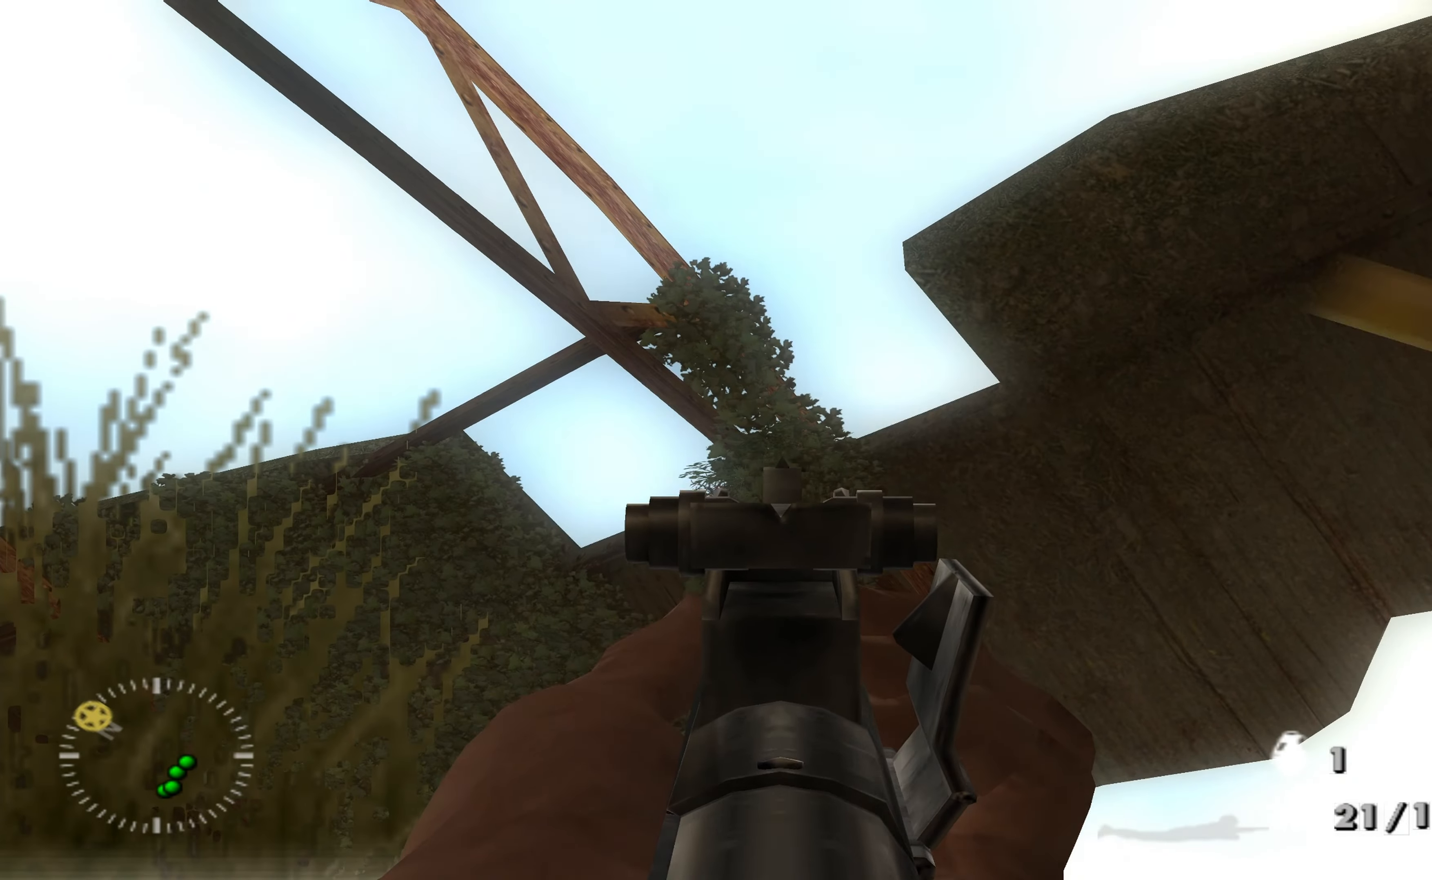
{"buttons": [], "left_stick": "center", "right_stick": "center", "events": [[267, "R1", "up"], [434, "L1", "up"]]}
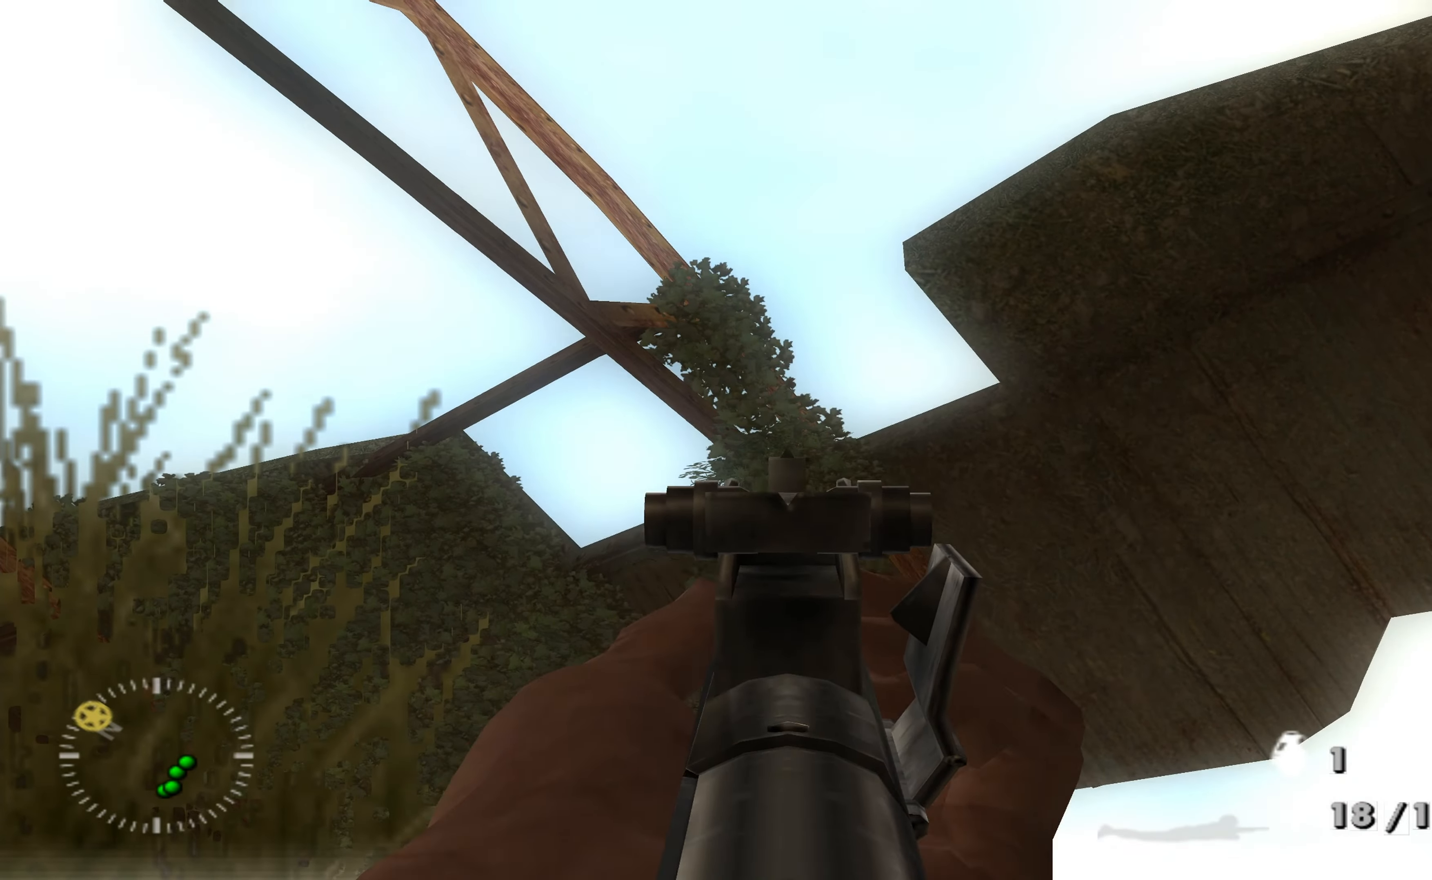
{"buttons": [], "left_stick": "up-right", "right_stick": "down", "events": [[300, "left_stick", "up-right"], [434, "right_stick", "down"]]}
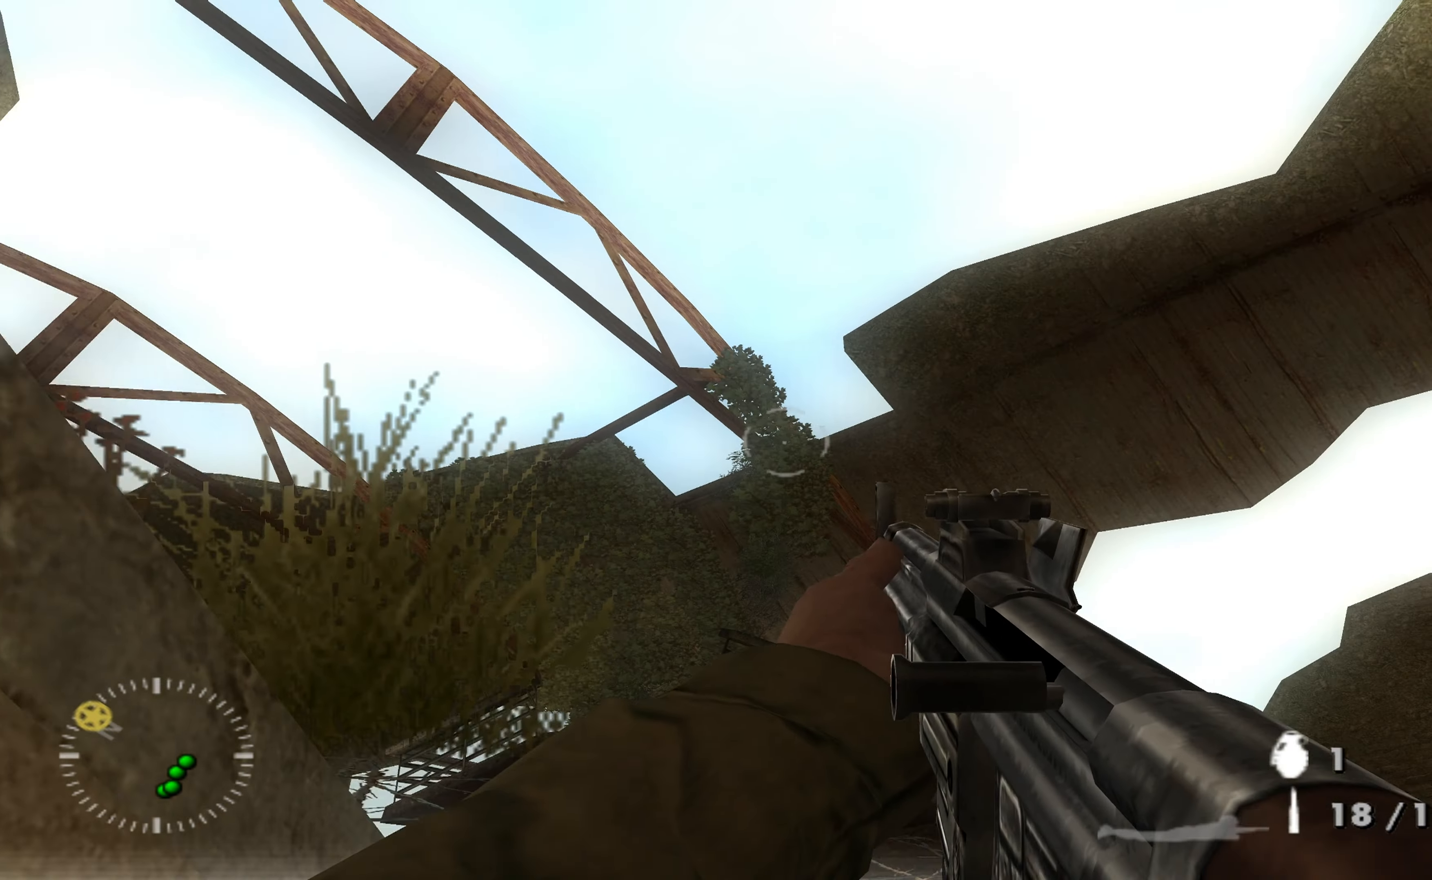
{"buttons": [], "left_stick": "up-right", "right_stick": "center", "events": [[434, "right_stick", "center"]]}
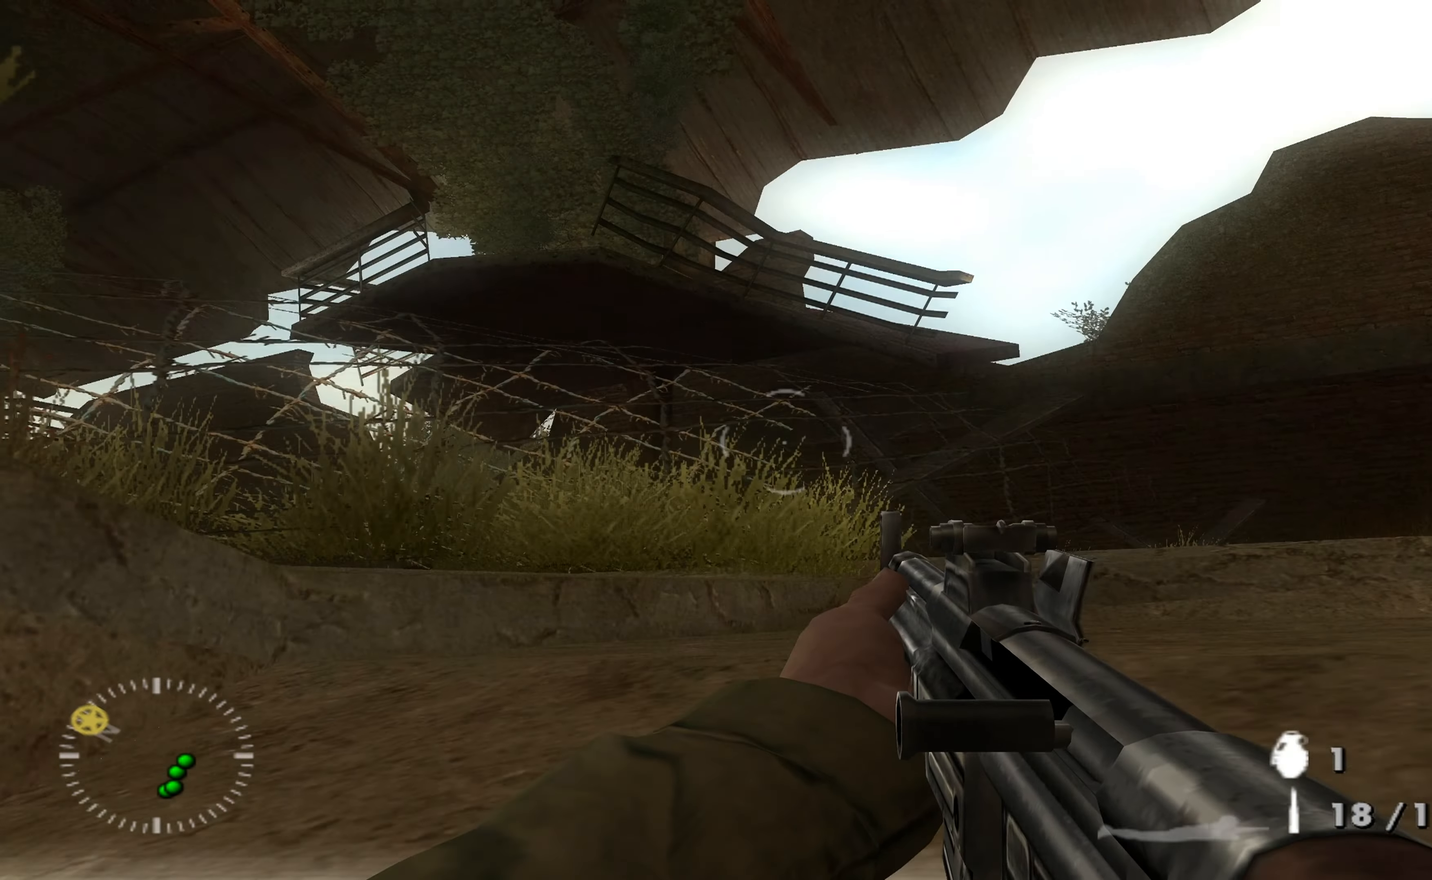
{"buttons": ["L2"], "left_stick": "up-right", "right_stick": "down", "events": [[67, "right_stick", "down-right"], [134, "L2", "down"], [200, "right_stick", "center"], [367, "right_stick", "down"]]}
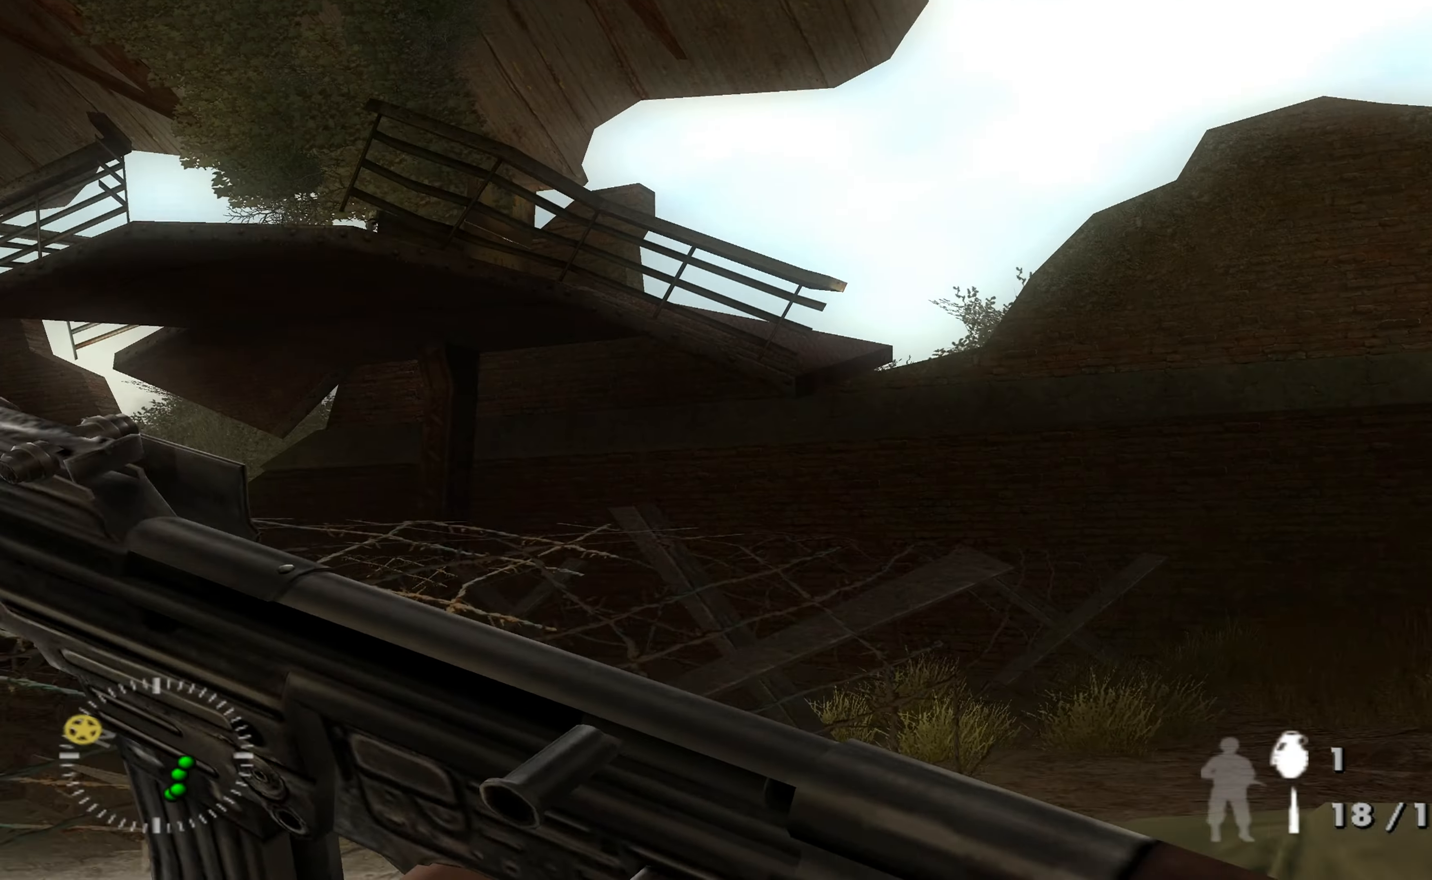
{"buttons": [], "left_stick": "right", "right_stick": "left", "events": [[67, "L2", "up"], [167, "left_stick", "right"], [167, "right_stick", "down-left"], [267, "right_stick", "left"]]}
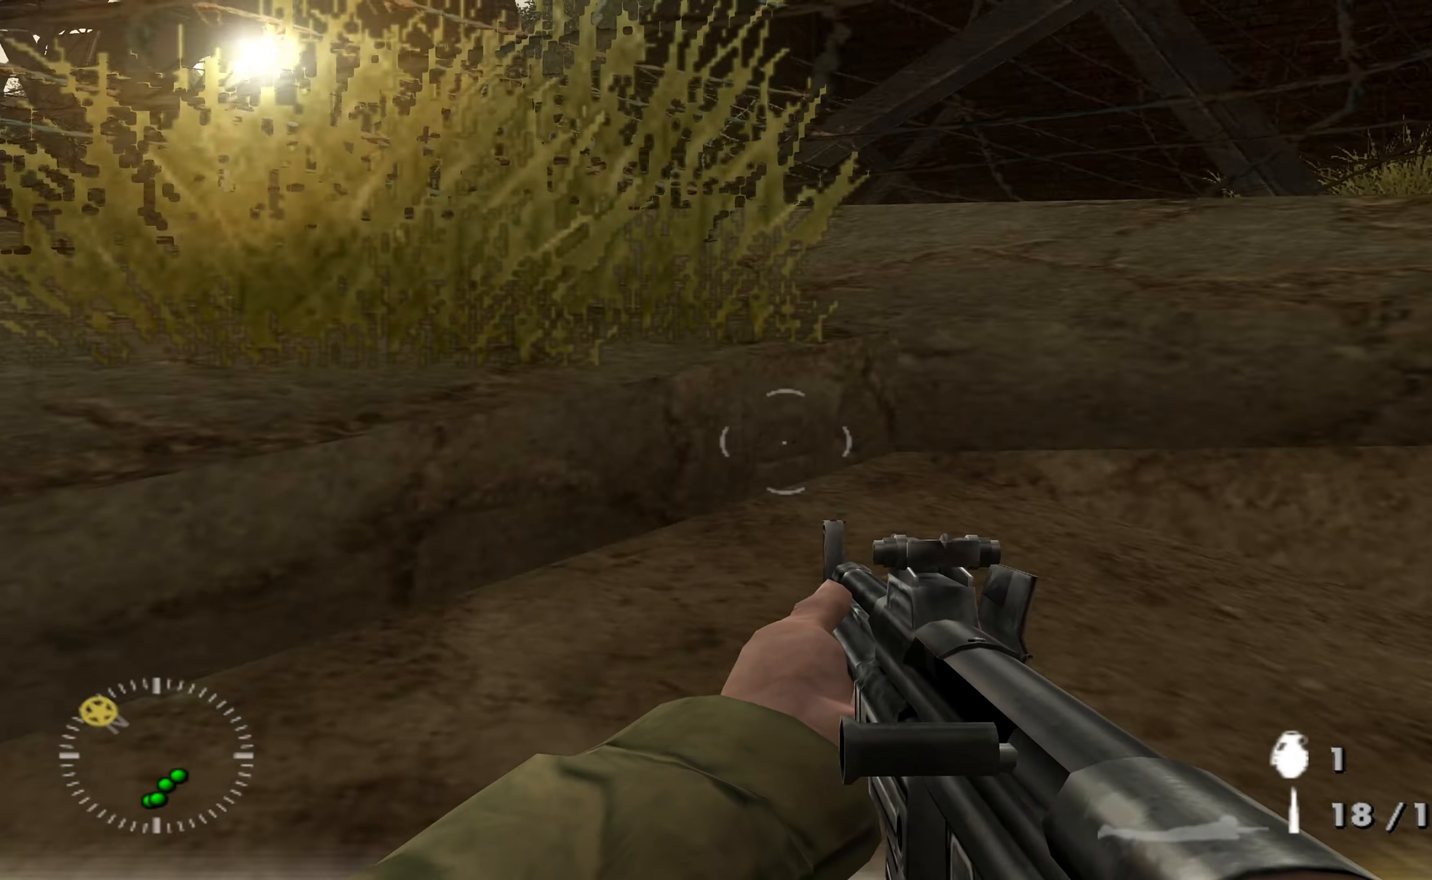
{"buttons": ["Y"], "left_stick": "down-right", "right_stick": "center", "events": [[34, "right_stick", "up-left"], [234, "right_stick", "left"], [367, "left_stick", "down-right"], [367, "right_stick", "center"], [467, "Y", "down"]]}
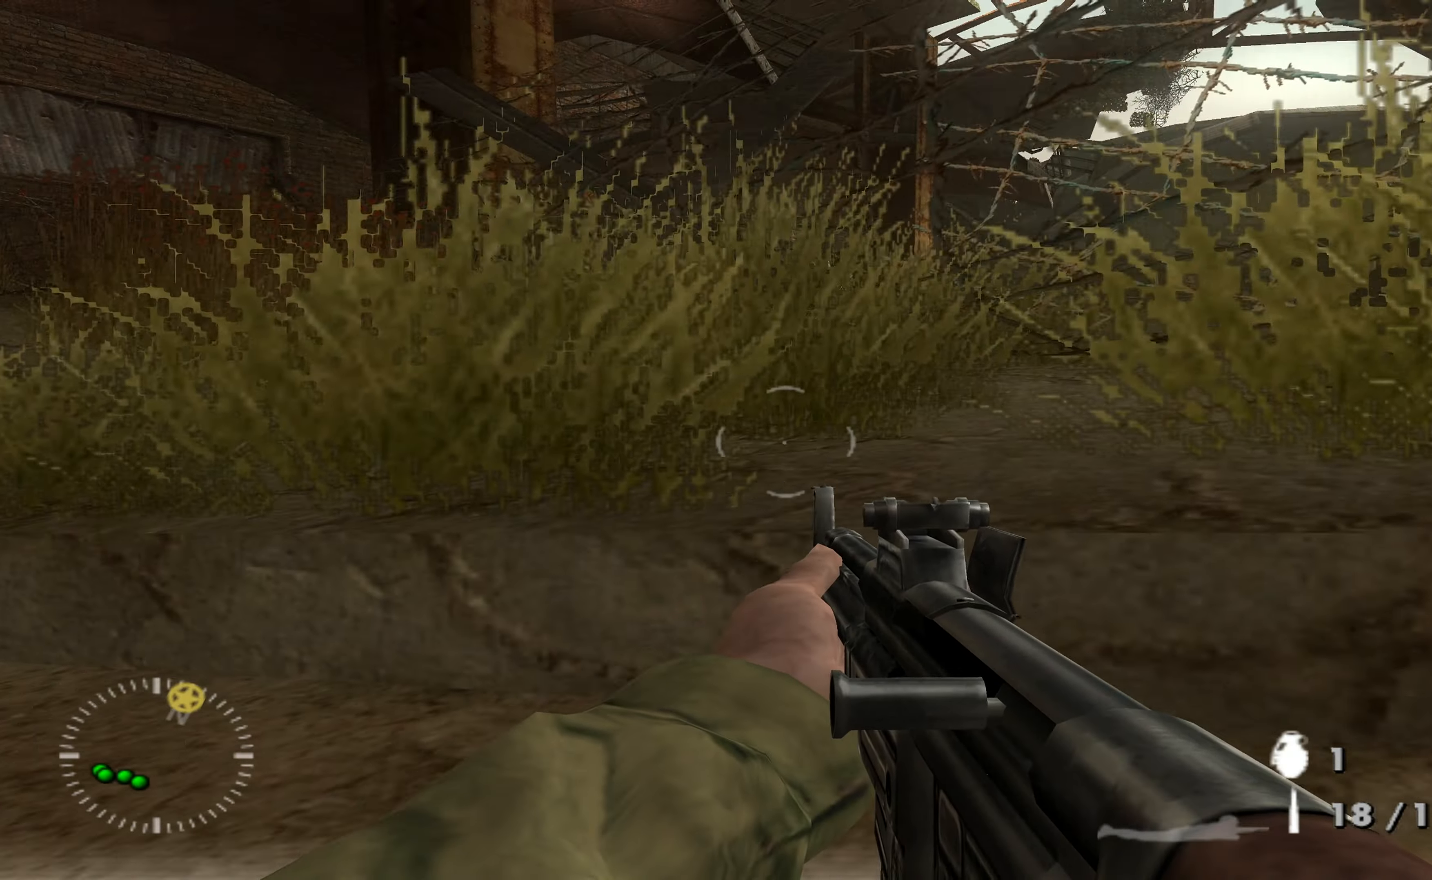
{"buttons": [], "left_stick": "down-right", "right_stick": "center", "events": [[67, "Y", "up"]]}
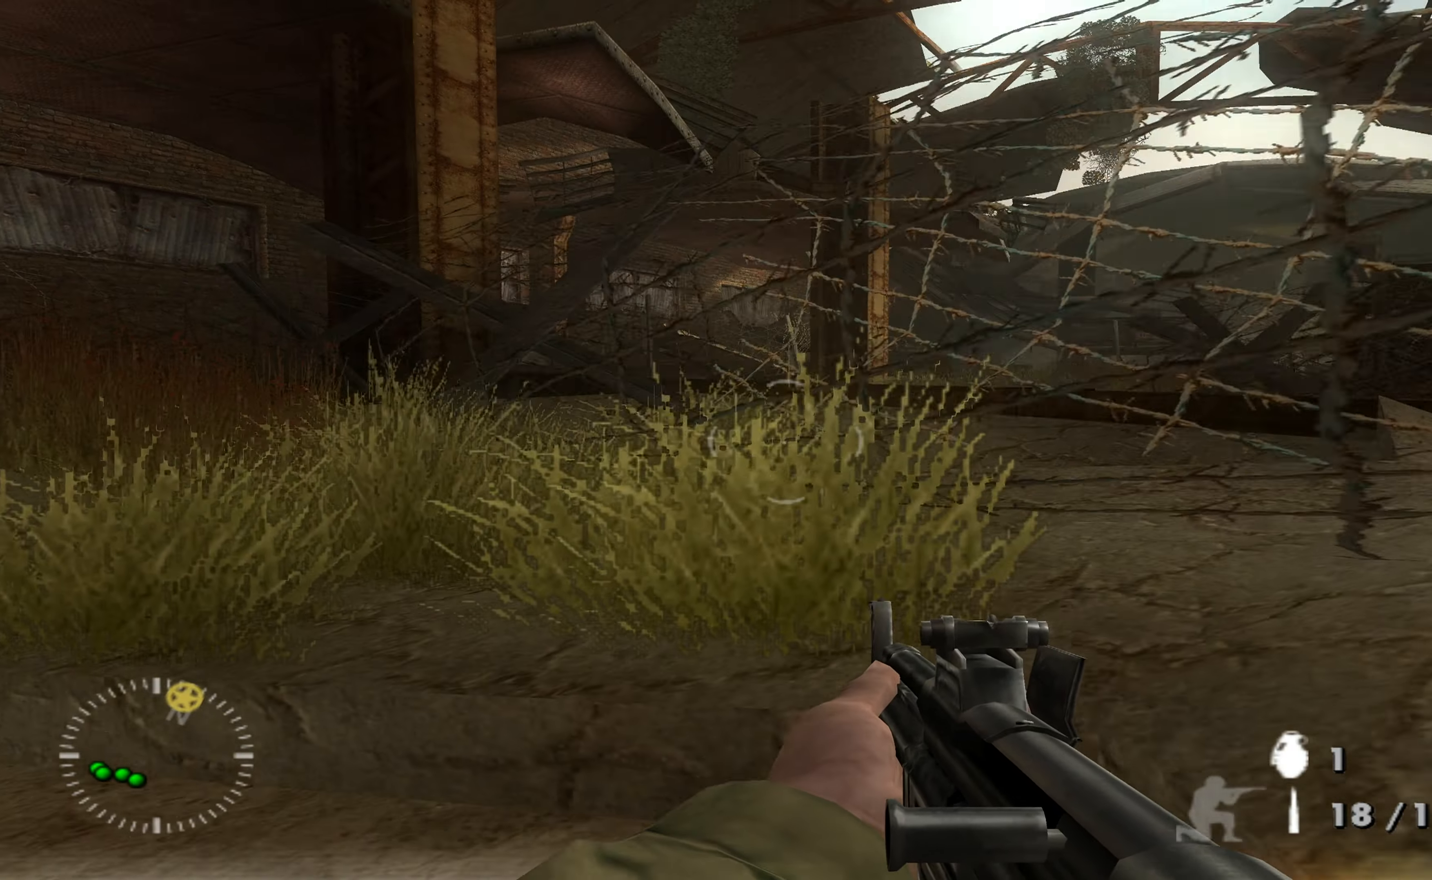
{"buttons": [], "left_stick": "right", "right_stick": "left", "events": [[100, "right_stick", "left"], [200, "right_stick", "center"], [300, "left_stick", "right"], [334, "right_stick", "down-right"], [400, "right_stick", "center"], [500, "right_stick", "left"]]}
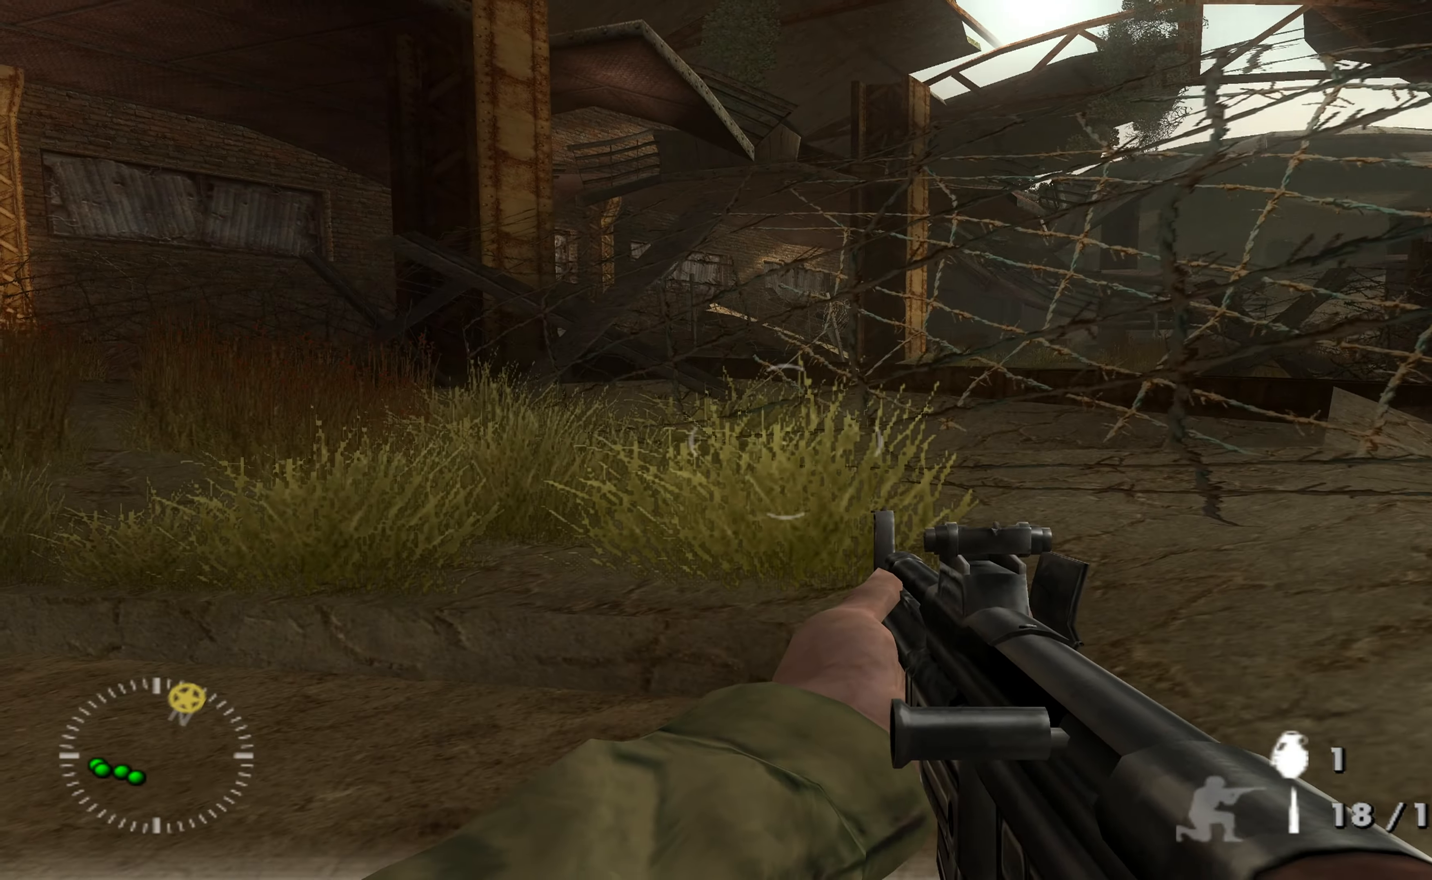
{"buttons": [], "left_stick": "up", "right_stick": "center", "events": [[34, "left_stick", "up-left"], [167, "left_stick", "up"], [234, "right_stick", "center"]]}
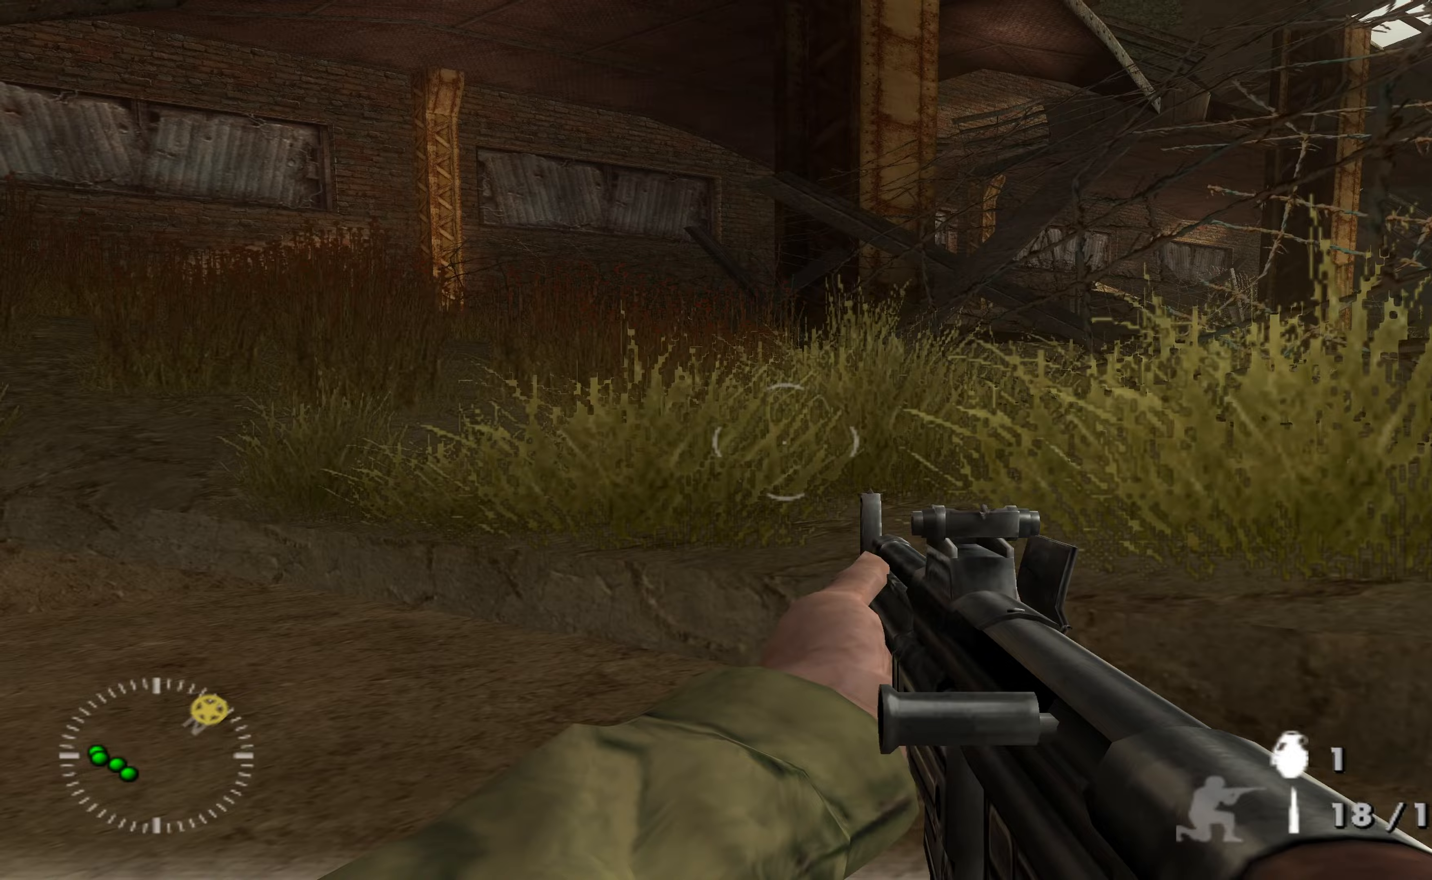
{"buttons": [], "left_stick": "up", "right_stick": "center", "events": [[100, "Y", "down"], [233, "Y", "up"], [233, "left_stick", "up-left"], [433, "left_stick", "up"]]}
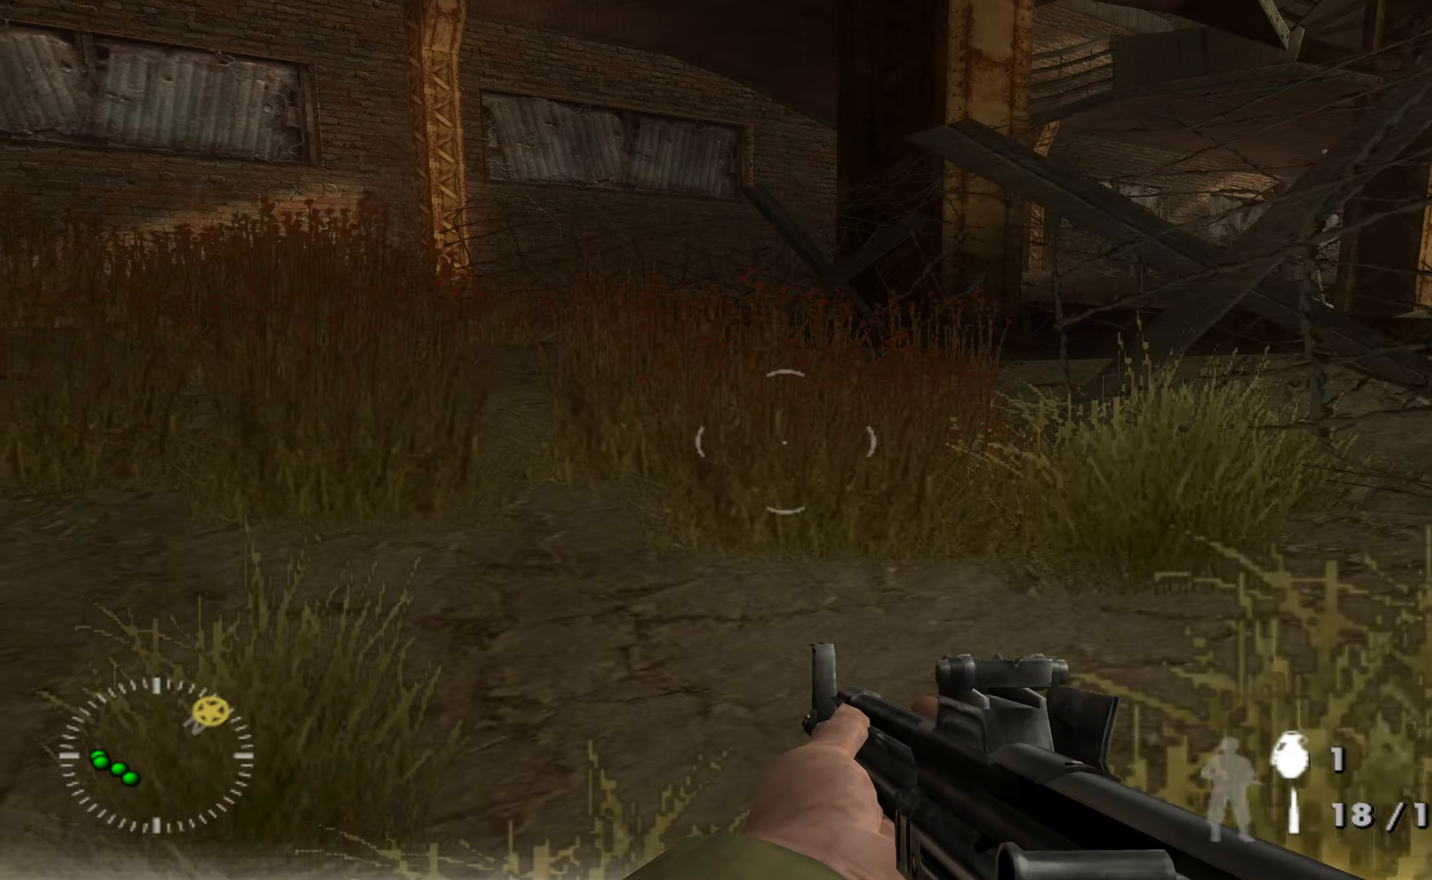
{"buttons": [], "left_stick": "up-left", "right_stick": "center", "events": [[333, "Y", "down"], [400, "Y", "up"], [467, "left_stick", "up-left"]]}
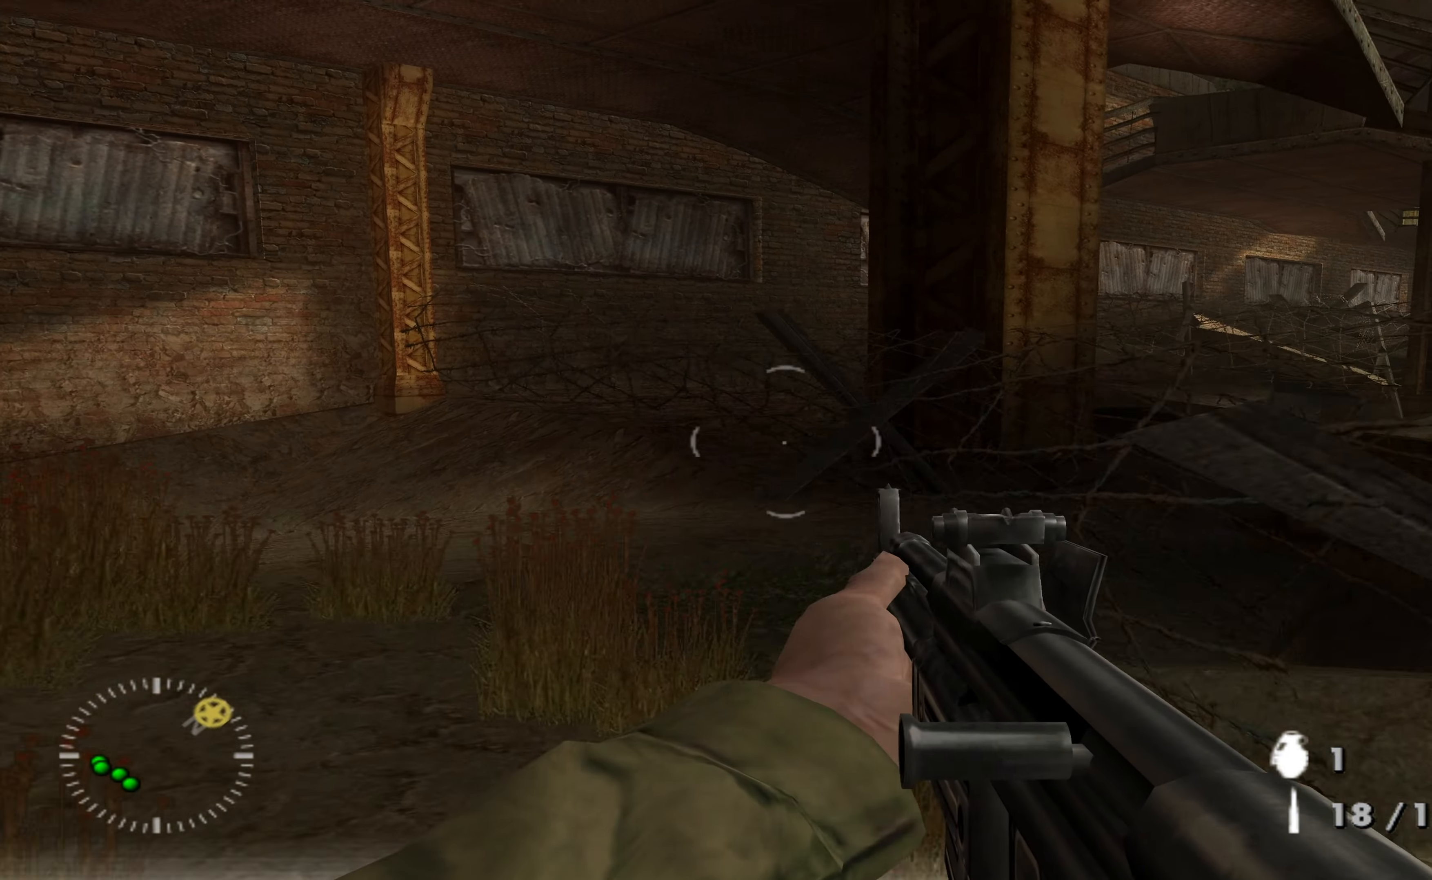
{"buttons": [], "left_stick": "left", "right_stick": "center", "events": [[100, "right_stick", "right"], [133, "left_stick", "left"], [433, "right_stick", "center"]]}
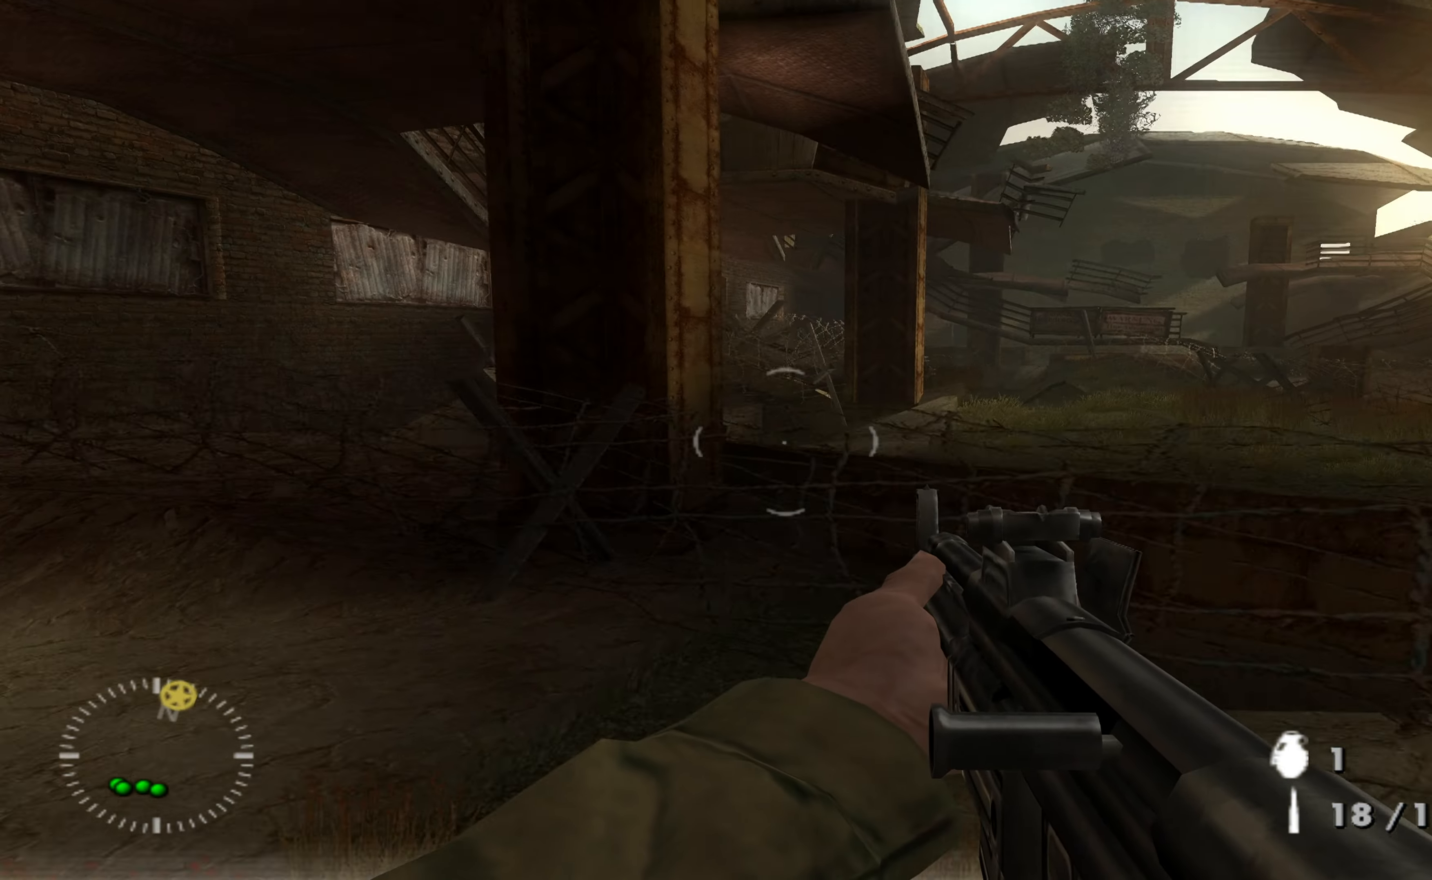
{"buttons": [], "left_stick": "up-left", "right_stick": "down-right", "events": [[167, "right_stick", "down-right"], [433, "left_stick", "up-left"]]}
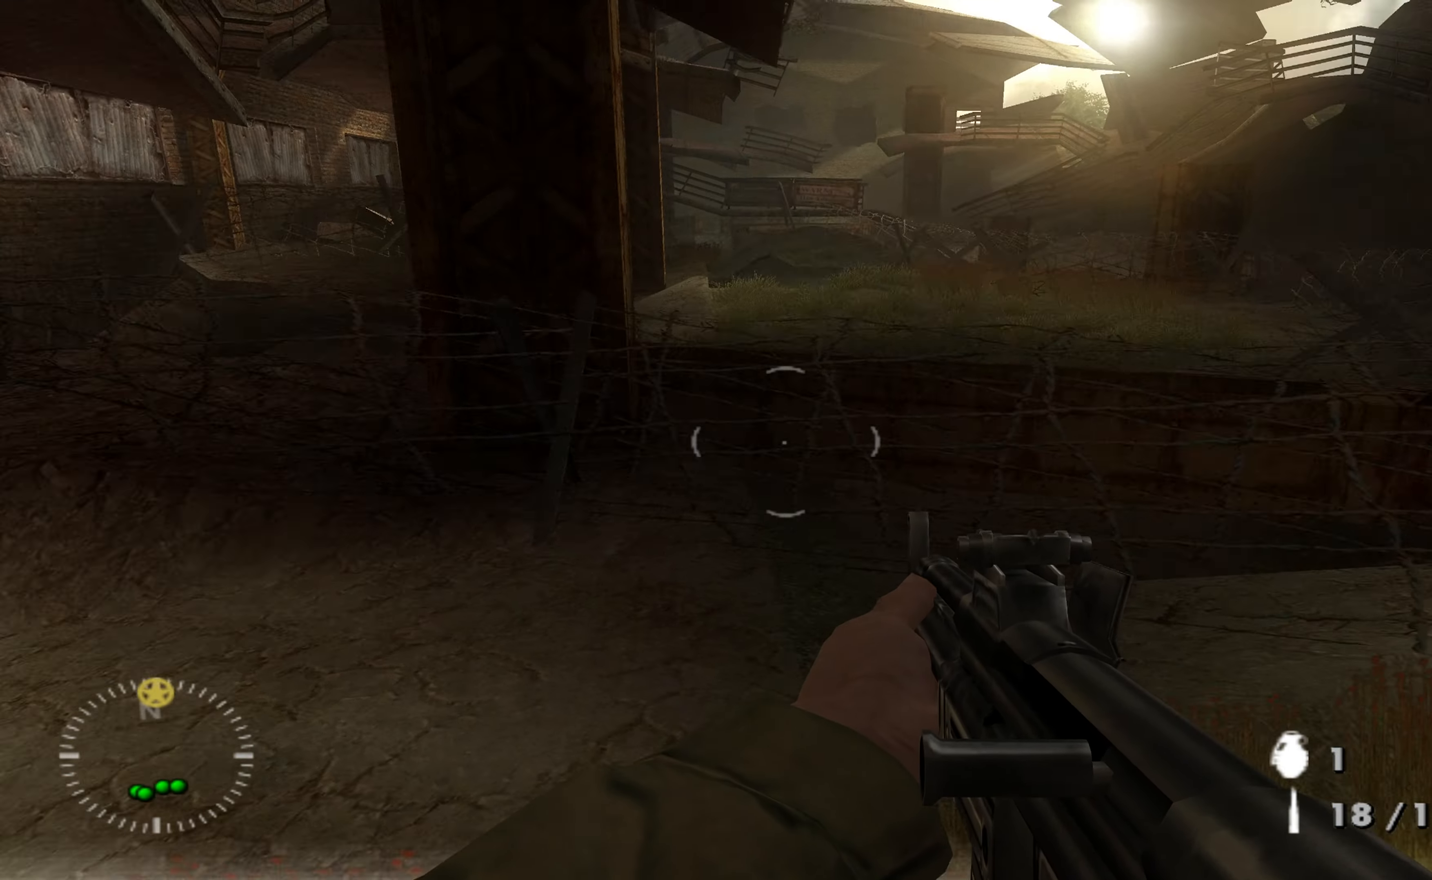
{"buttons": [], "left_stick": "up-right", "right_stick": "right", "events": [[33, "right_stick", "right"], [367, "left_stick", "up-right"]]}
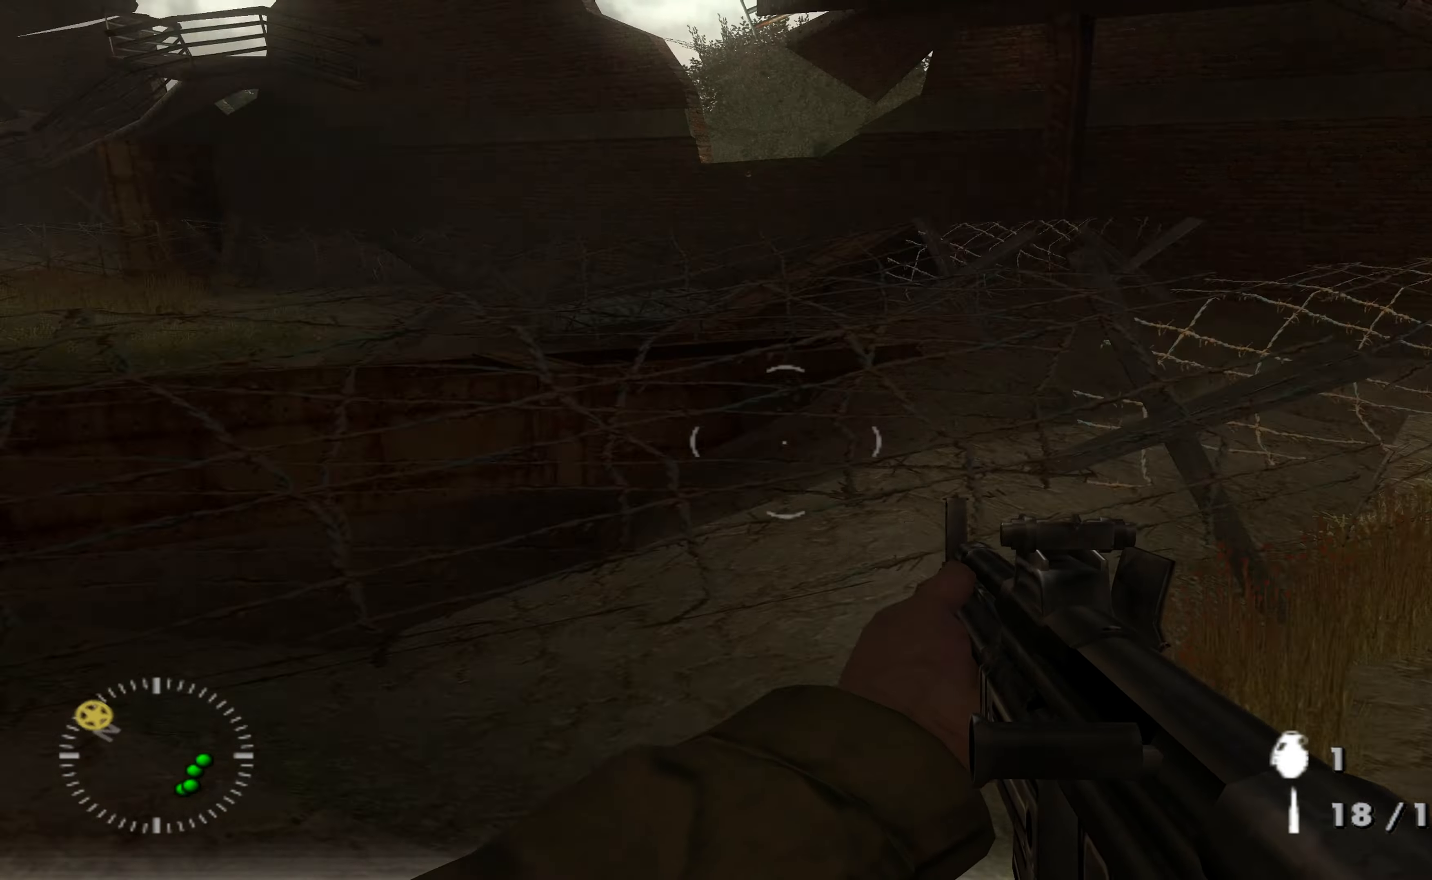
{"buttons": [], "left_stick": "up-right", "right_stick": "down-right", "events": [[67, "right_stick", "center"], [333, "right_stick", "right"], [433, "right_stick", "down-right"]]}
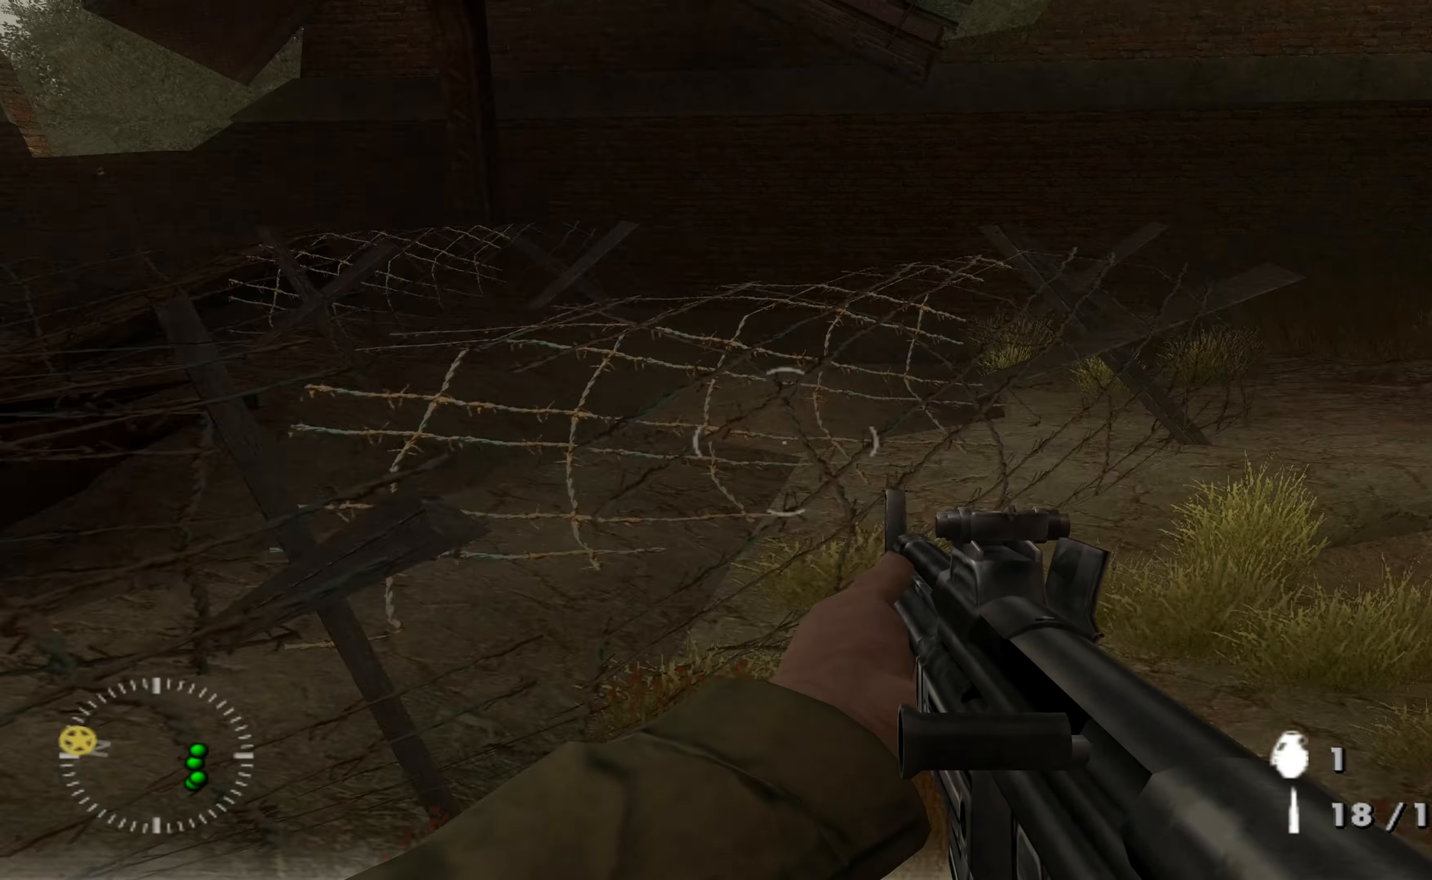
{"buttons": [], "left_stick": "up", "right_stick": "center", "events": [[67, "right_stick", "center"], [367, "left_stick", "up"]]}
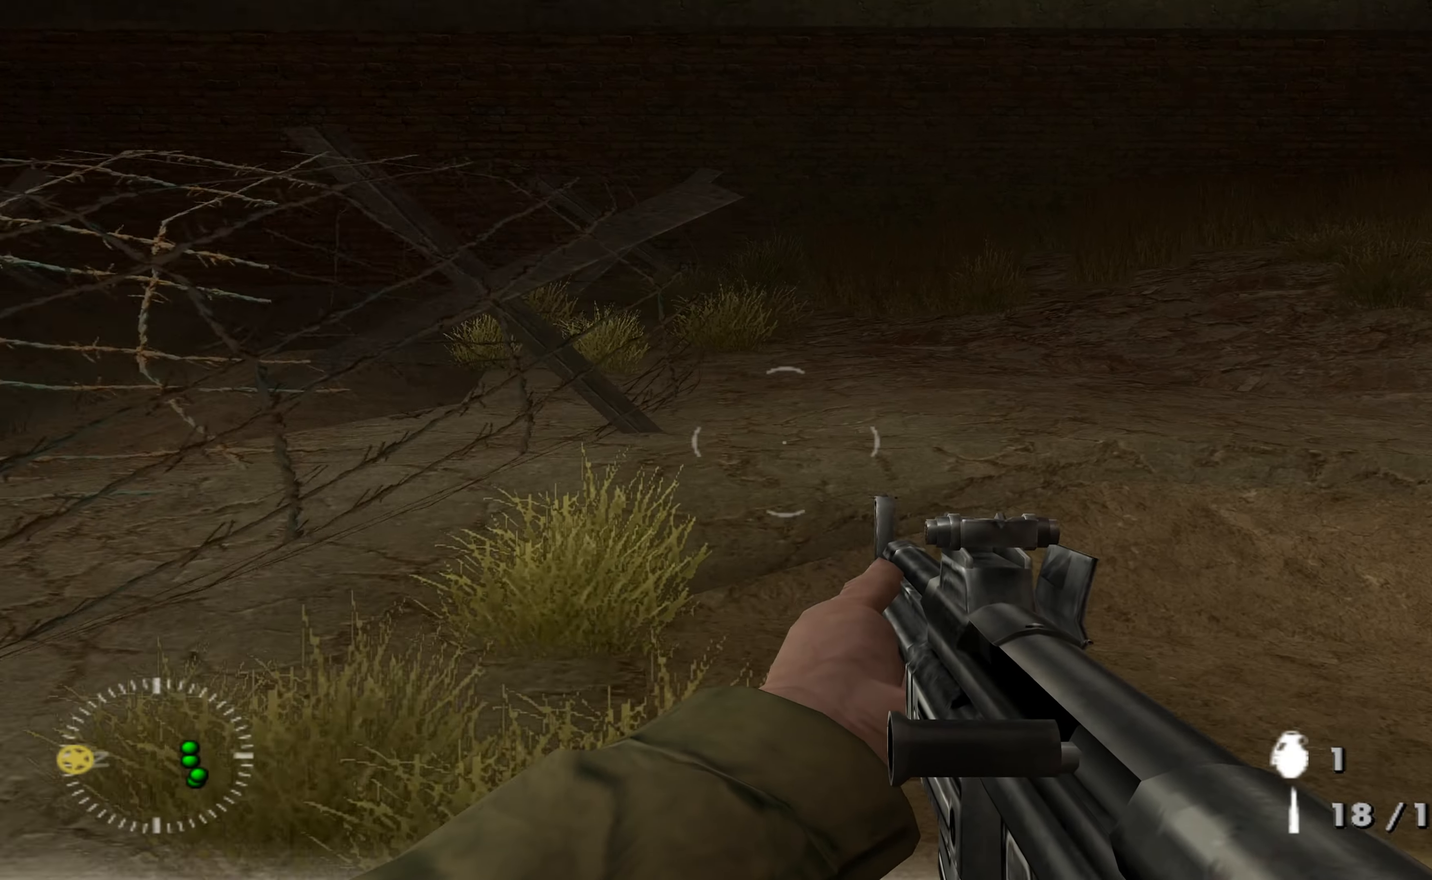
{"buttons": [], "left_stick": "up-right", "right_stick": "right", "events": [[267, "left_stick", "up-right"], [367, "right_stick", "right"]]}
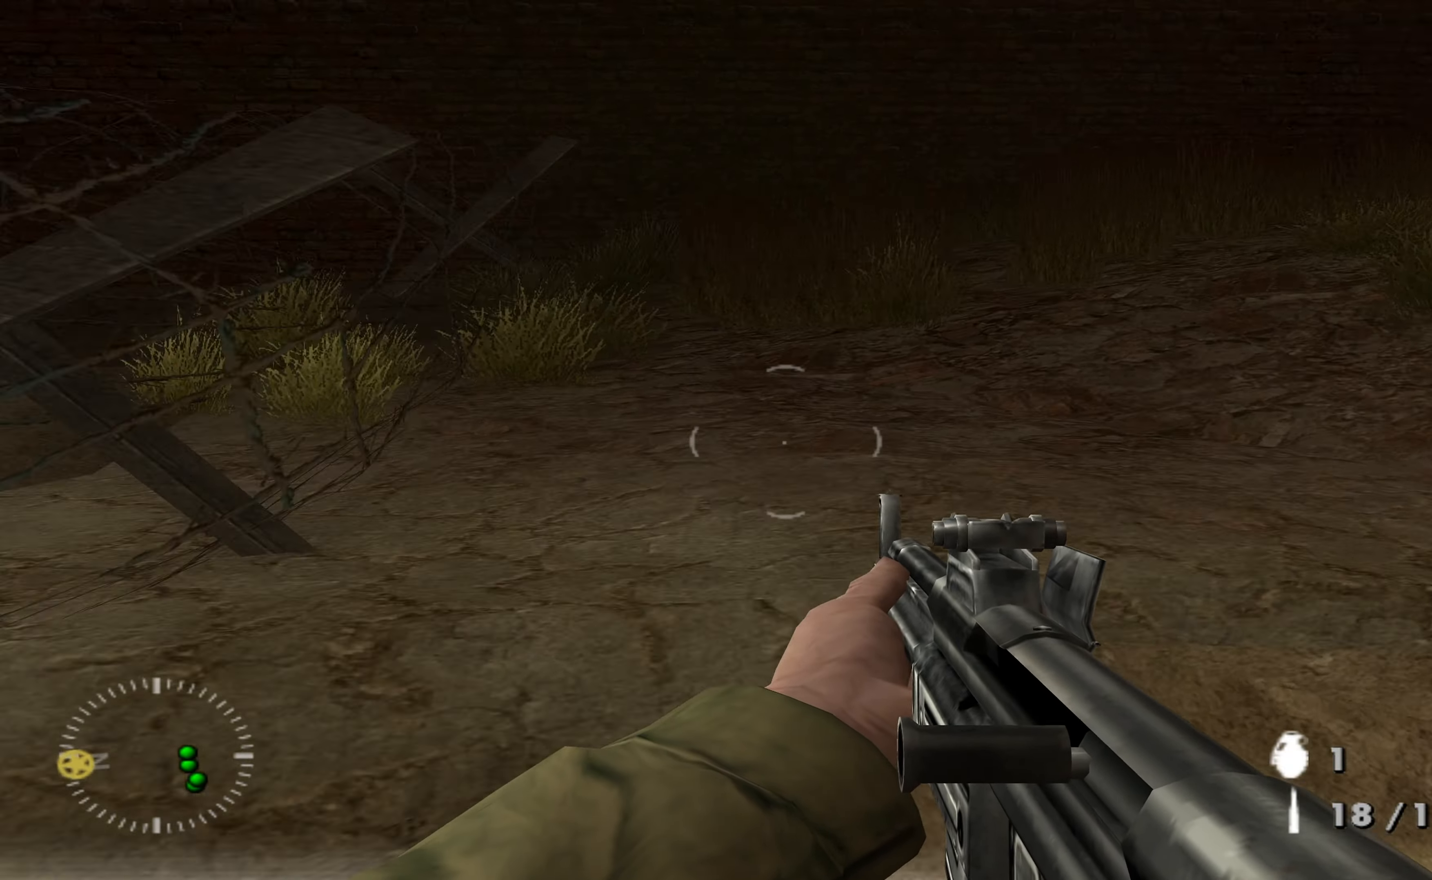
{"buttons": [], "left_stick": "up-right", "right_stick": "left", "events": [[33, "right_stick", "down-right"], [67, "left_stick", "right"], [200, "left_stick", "up-right"], [200, "right_stick", "center"], [267, "right_stick", "left"]]}
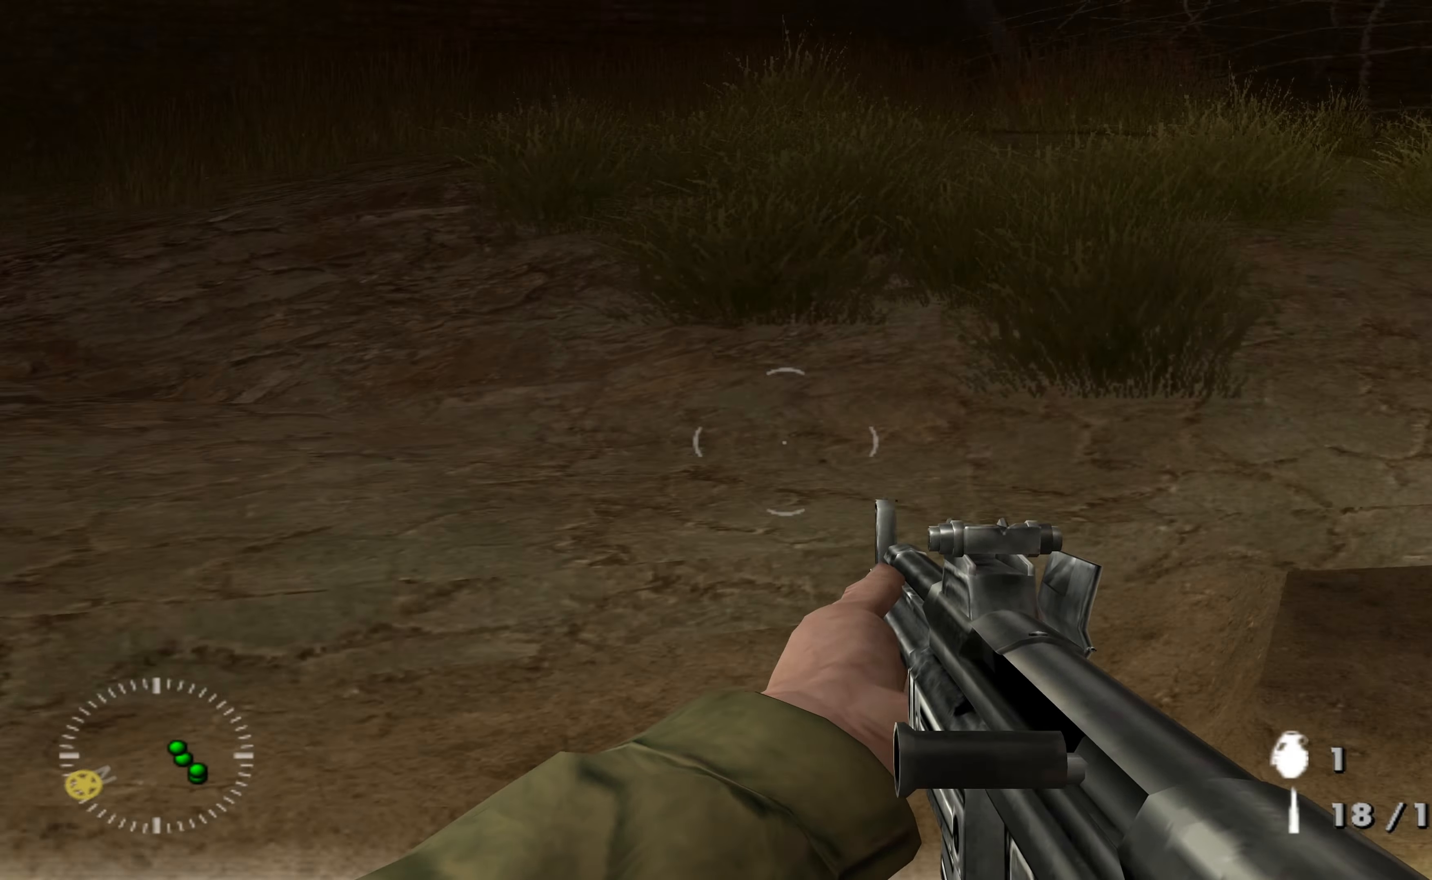
{"buttons": [], "left_stick": "down-right", "right_stick": "left", "events": [[233, "left_stick", "down"], [433, "left_stick", "down-right"]]}
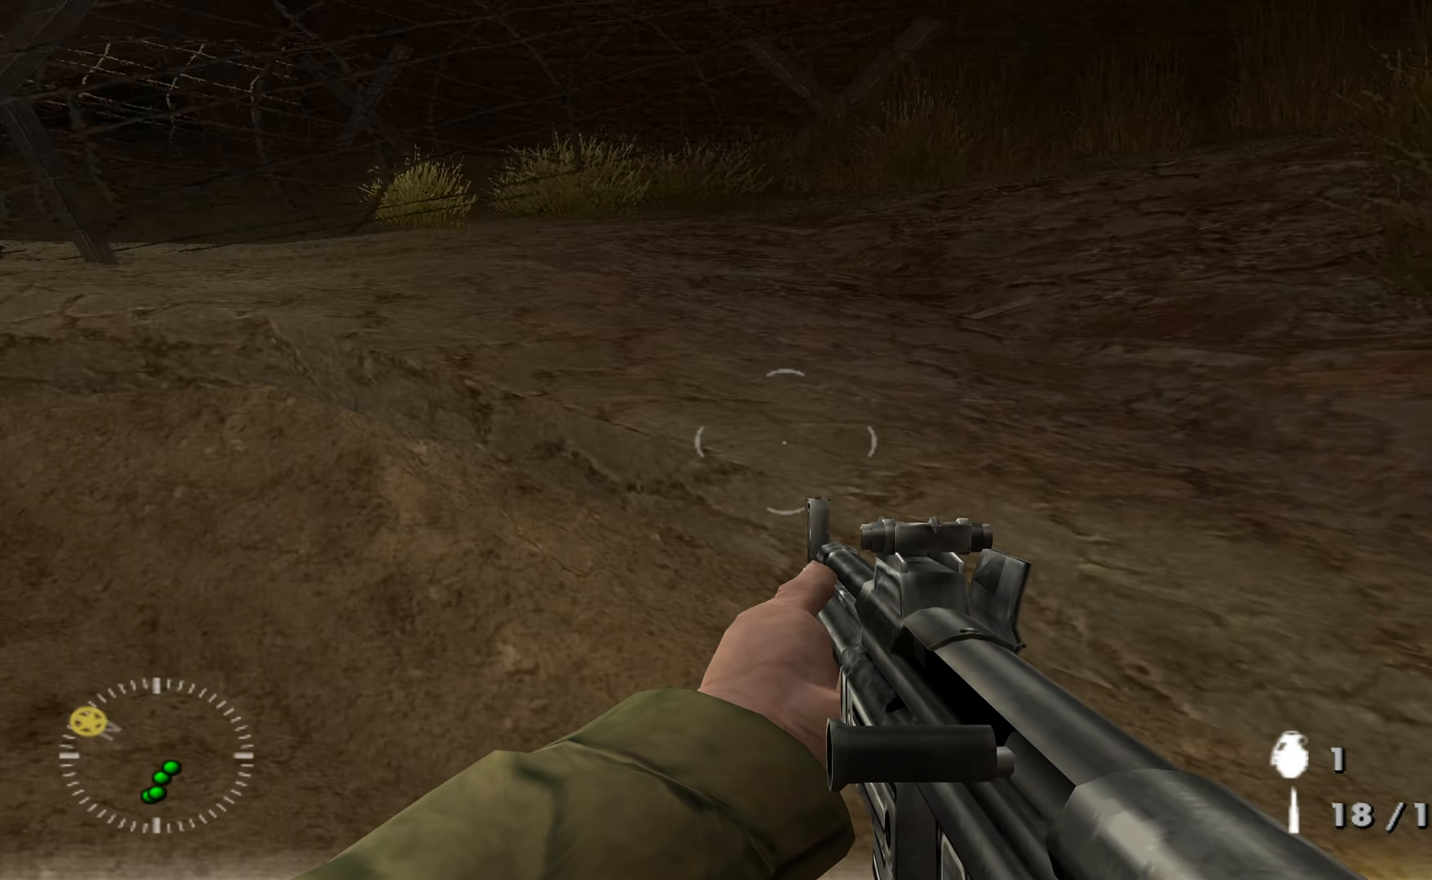
{"buttons": [], "left_stick": "center", "right_stick": "center", "events": [[167, "left_stick", "center"], [233, "right_stick", "center"]]}
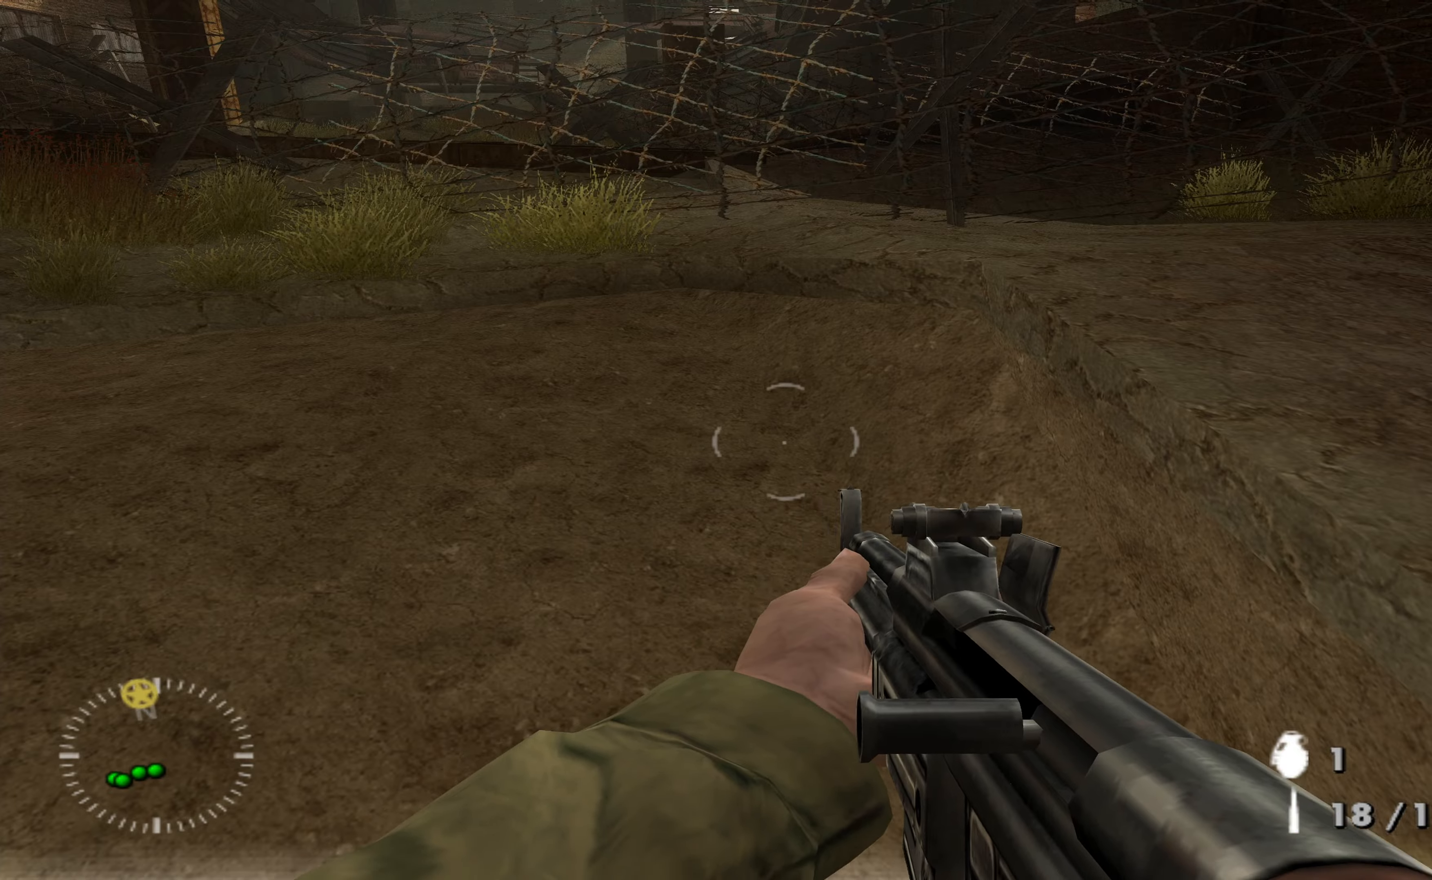
{"buttons": [], "left_stick": "up", "right_stick": "right", "events": [[33, "left_stick", "up"], [133, "right_stick", "right"]]}
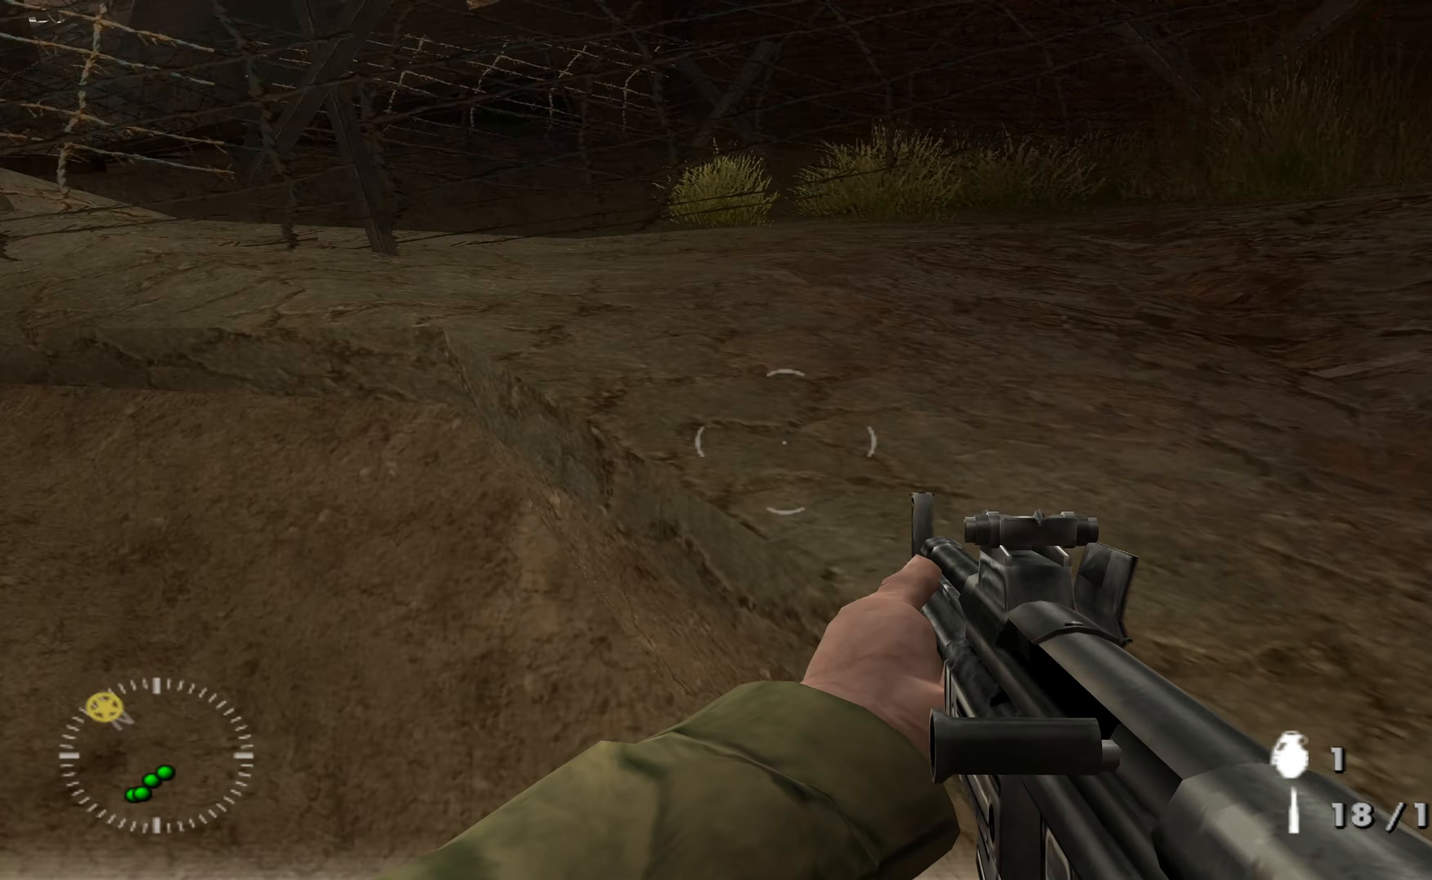
{"buttons": [], "left_stick": "up-left", "right_stick": "right", "events": [[33, "right_stick", "center"], [133, "left_stick", "up-left"], [366, "right_stick", "right"]]}
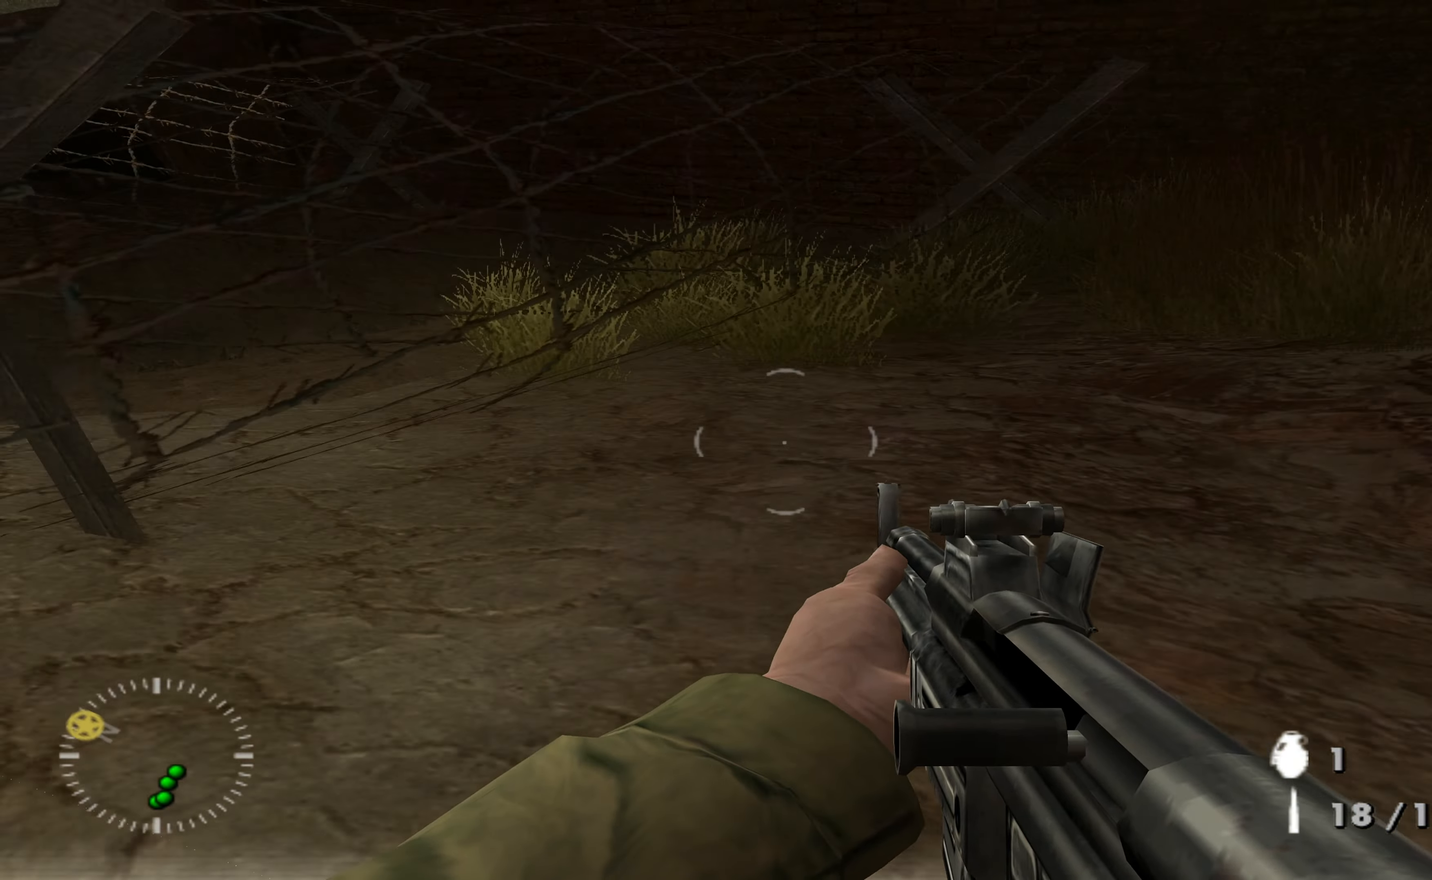
{"buttons": [], "left_stick": "up", "right_stick": "center", "events": [[100, "left_stick", "up"], [300, "left_stick", "up-left"], [300, "right_stick", "center"], [433, "left_stick", "up"]]}
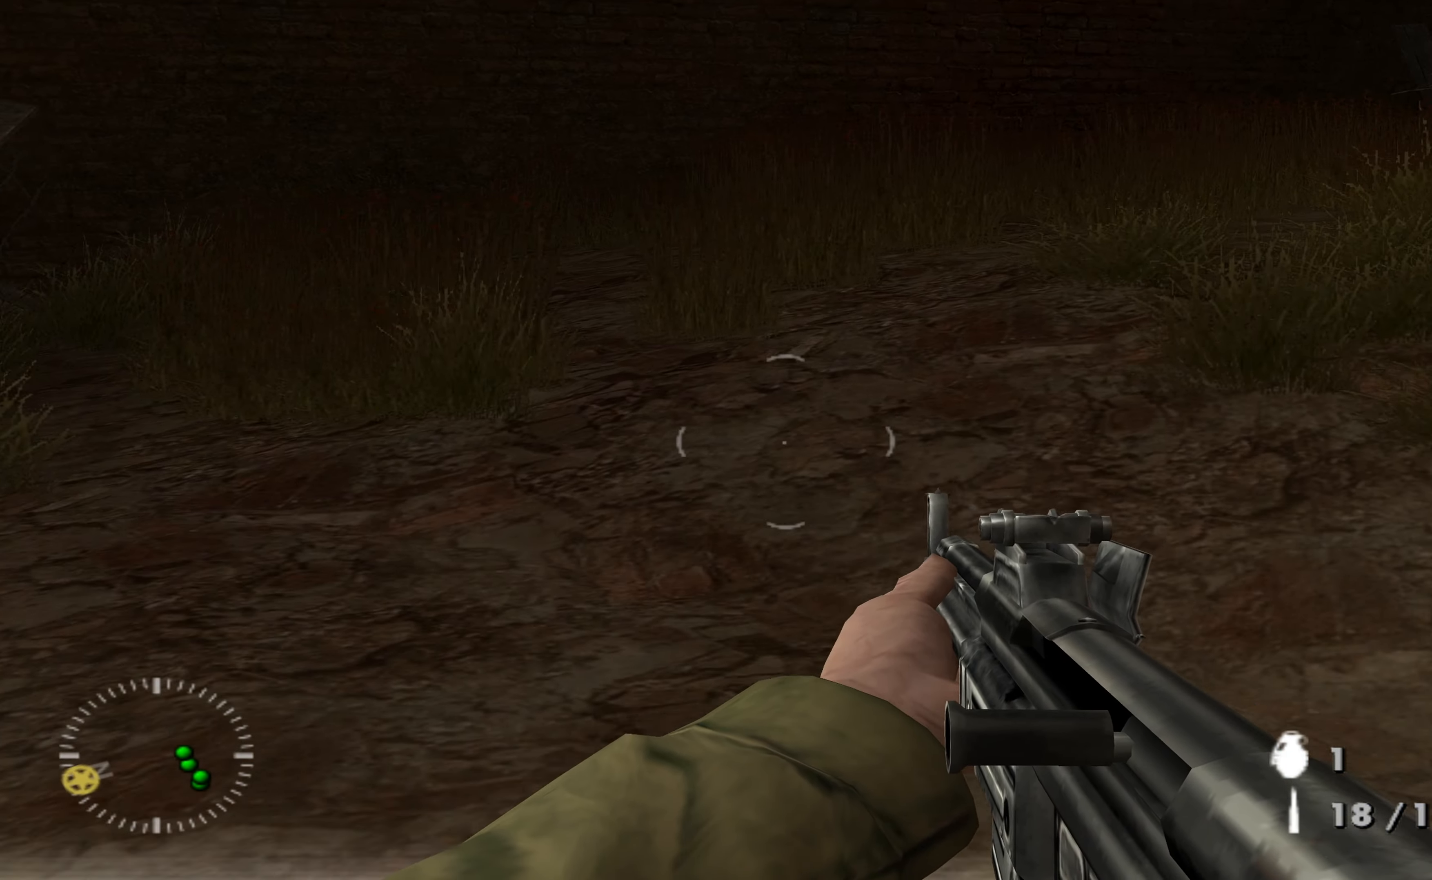
{"buttons": [], "left_stick": "up", "right_stick": "center", "events": [[66, "left_stick", "up-left"], [100, "right_stick", "left"], [200, "right_stick", "center"], [300, "Y", "down"], [366, "left_stick", "up"], [400, "Y", "up"]]}
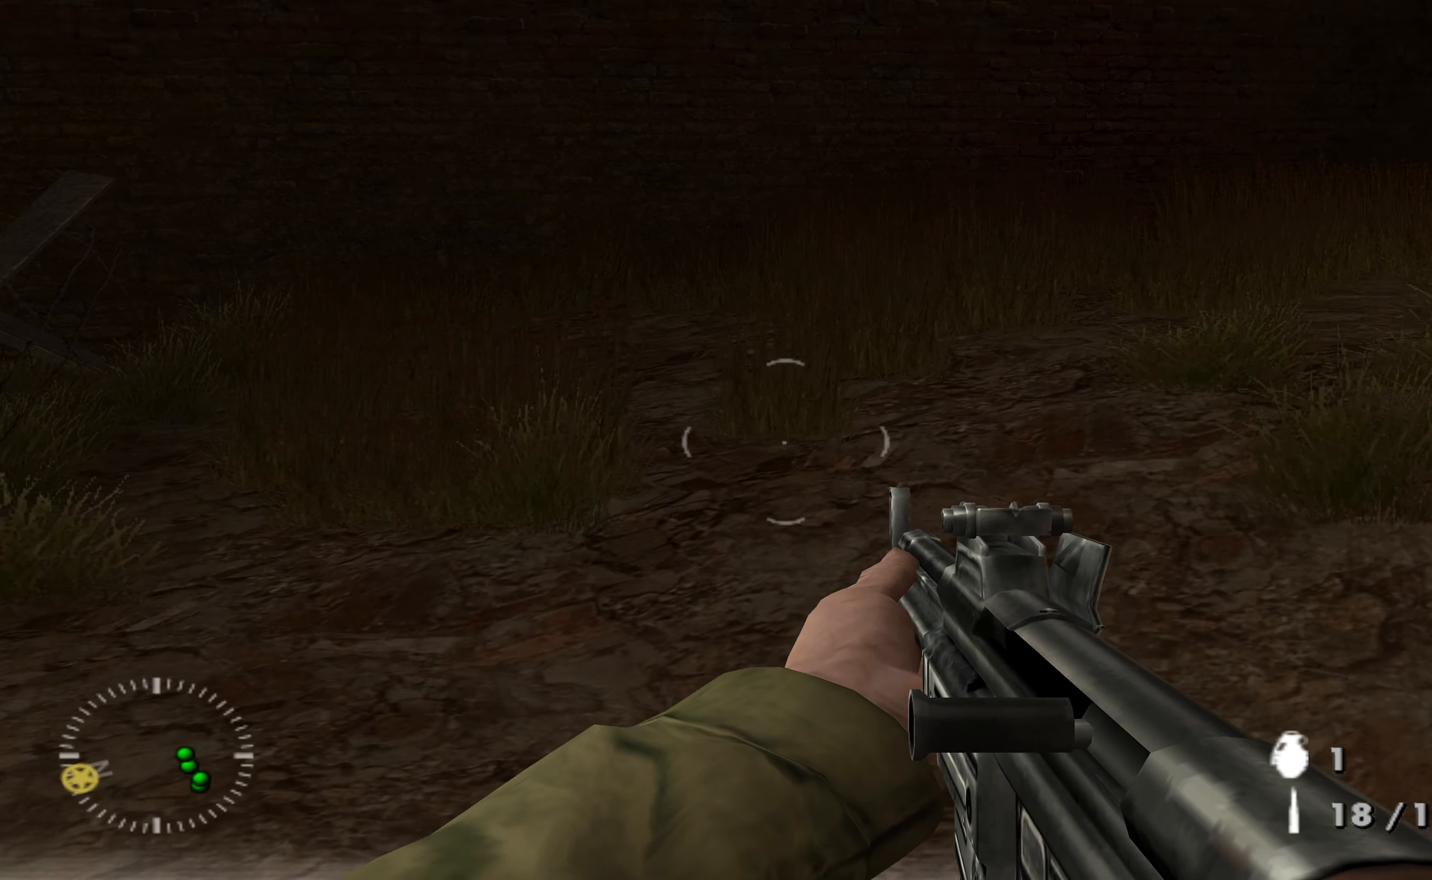
{"buttons": [], "left_stick": "up-right", "right_stick": "left", "events": [[200, "right_stick", "left"], [333, "left_stick", "up-right"]]}